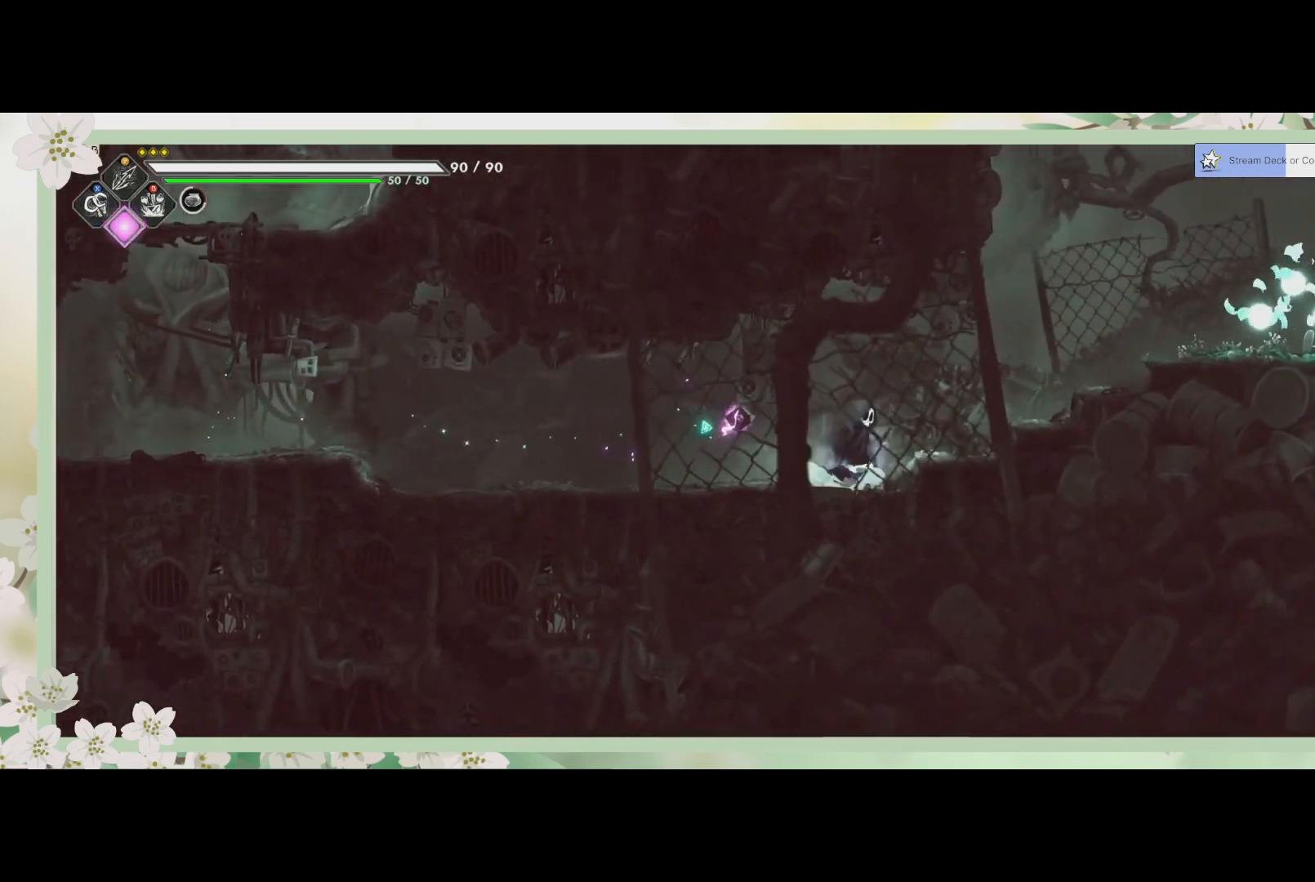
Gameplay with a controller (PlayStation layout); each line is a JSON object with the inputs held at the frame after it. "events" lists button and stick changes between this image and that frame as [ms after this image, input, new state], when the widget could be followed in between. Not read: right_stick.
{"buttons": [], "left_stick": "right", "events": [[200, "CROSS", "up"]]}
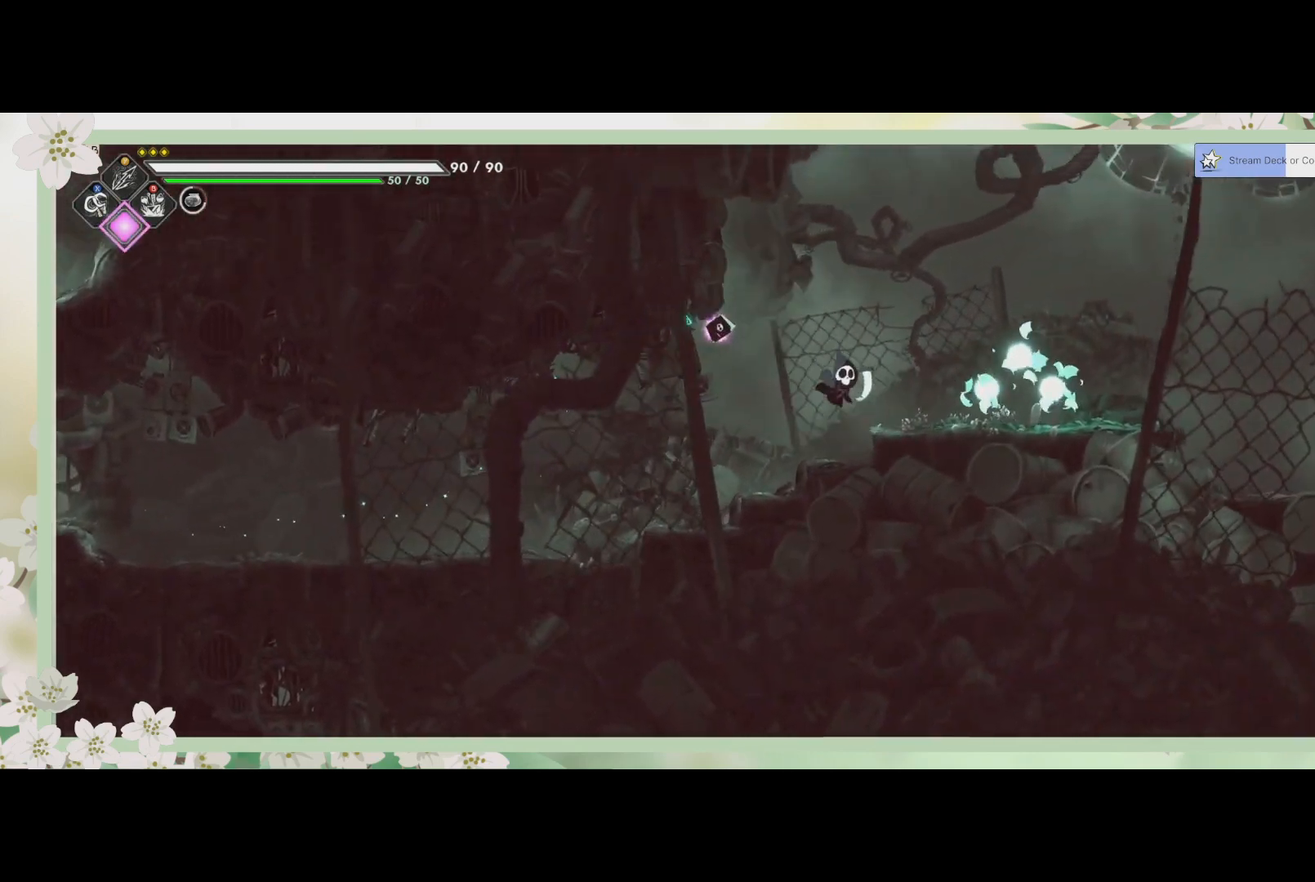
{"buttons": [], "left_stick": "center", "events": [[67, "SQUARE", "down"], [267, "SQUARE", "up"], [367, "left_stick", "center"]]}
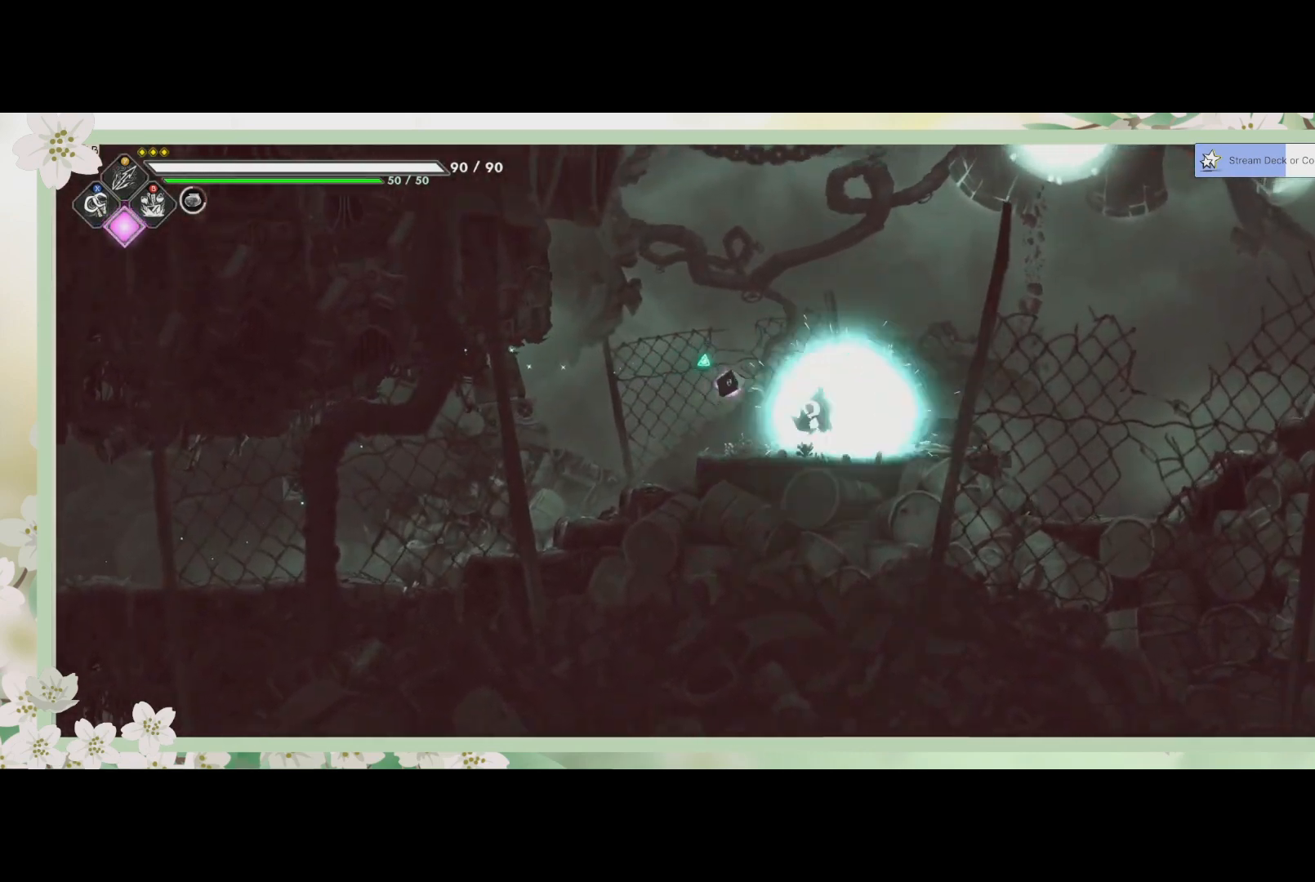
{"buttons": ["CROSS"], "left_stick": "up-right", "events": [[100, "left_stick", "right"], [433, "CROSS", "down"], [433, "left_stick", "up-right"]]}
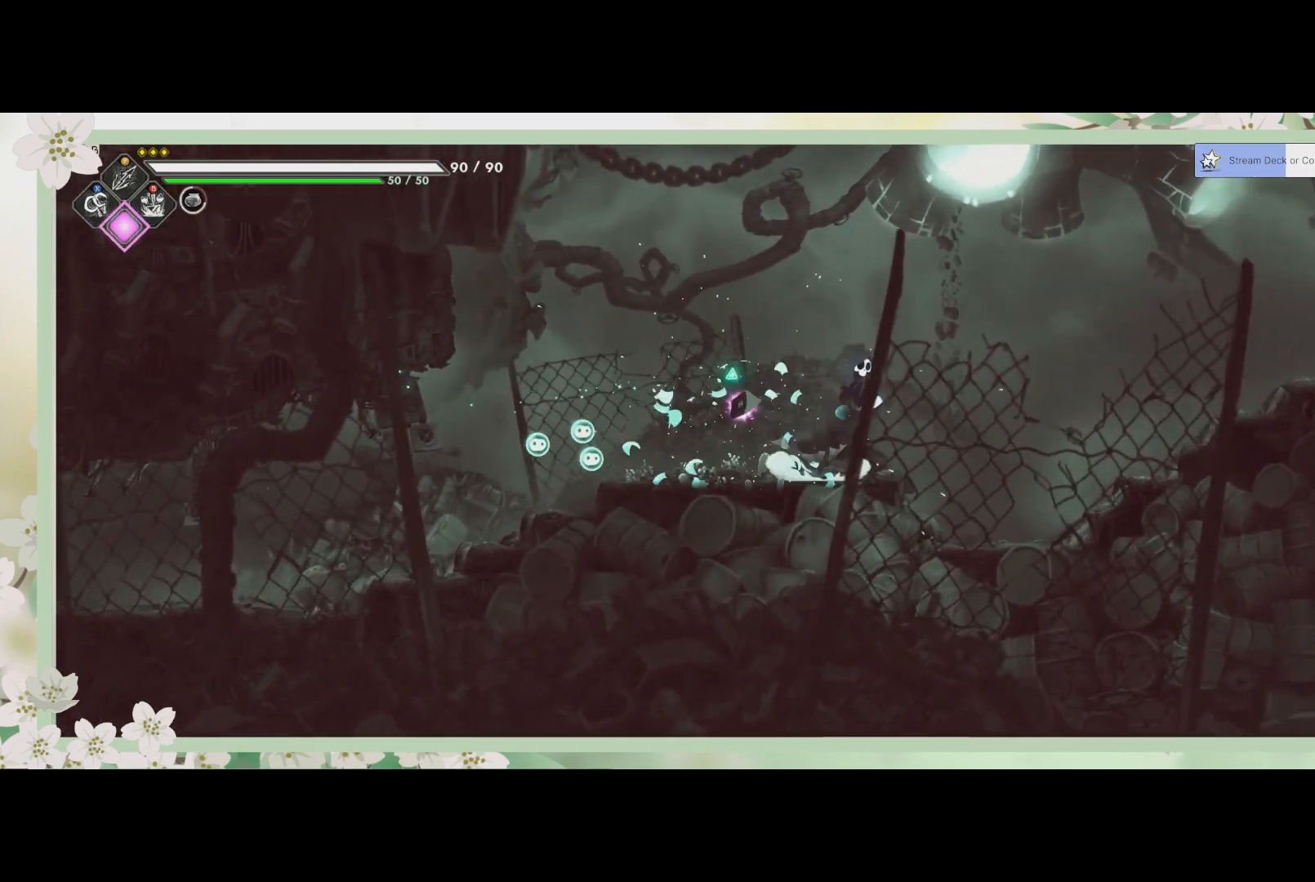
{"buttons": ["R2"], "left_stick": "up-right", "events": [[233, "CROSS", "up"], [467, "R2", "down"]]}
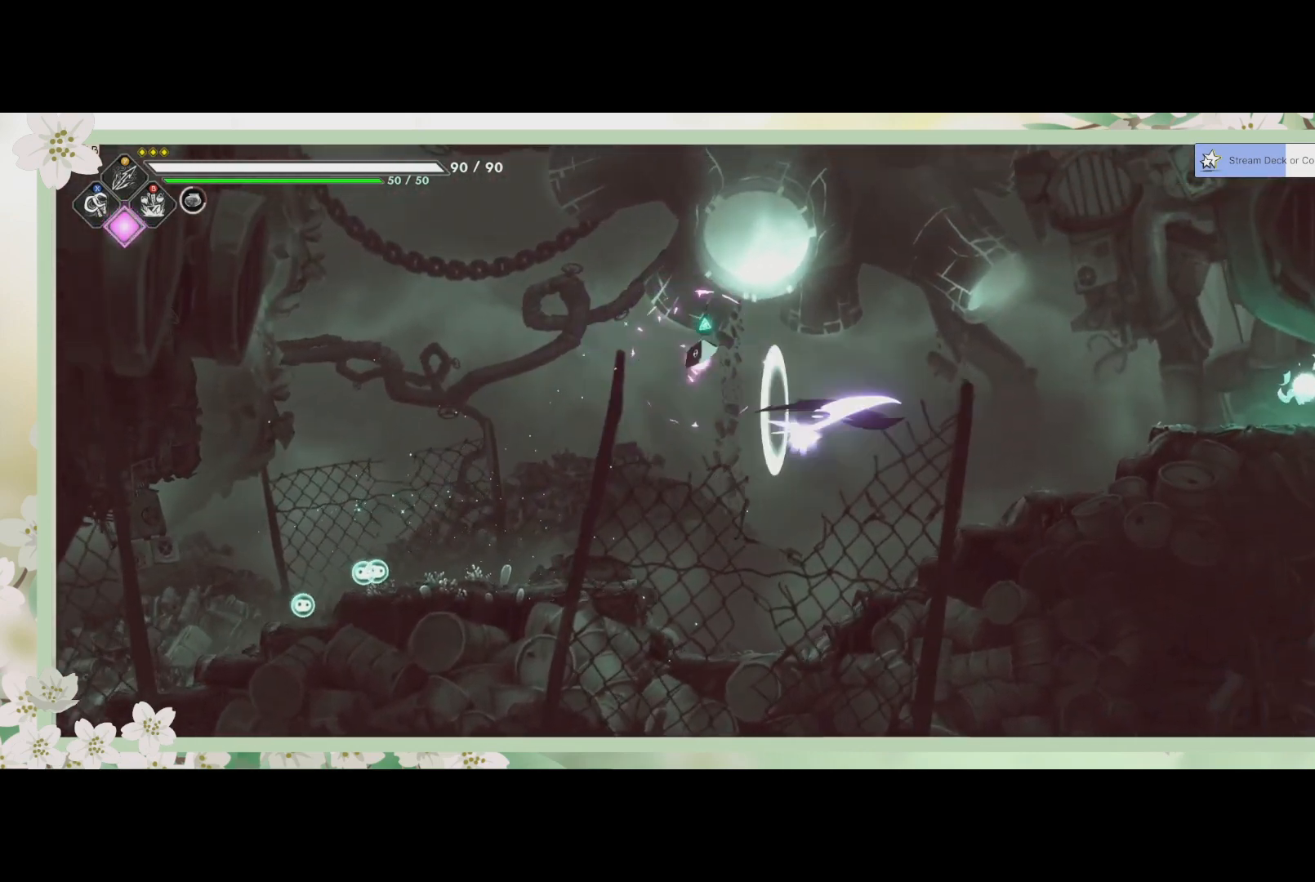
{"buttons": ["CROSS"], "left_stick": "up-right", "events": [[133, "R2", "up"], [400, "CROSS", "down"]]}
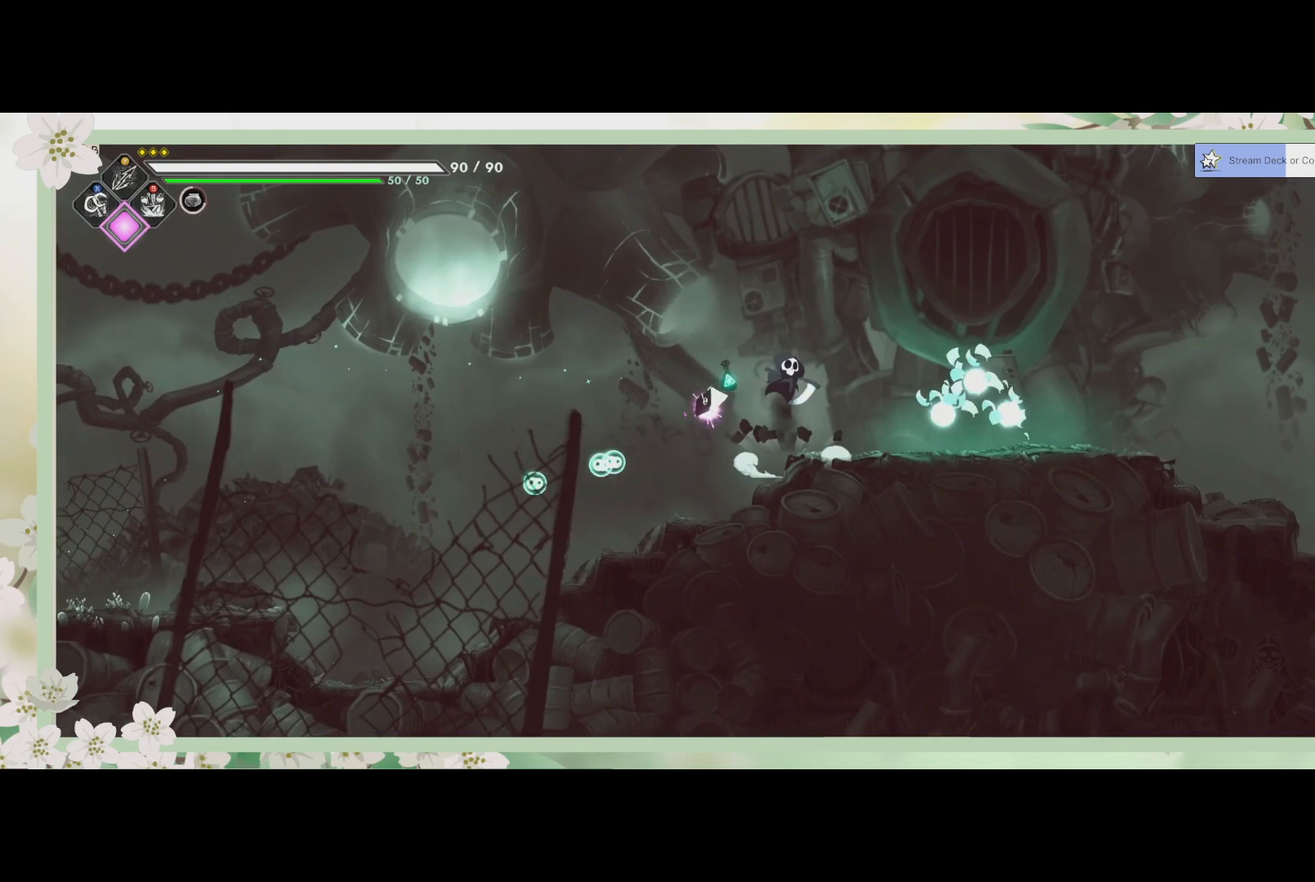
{"buttons": [], "left_stick": "center", "events": [[67, "CROSS", "up"], [133, "left_stick", "right"], [267, "left_stick", "down-right"], [500, "left_stick", "center"]]}
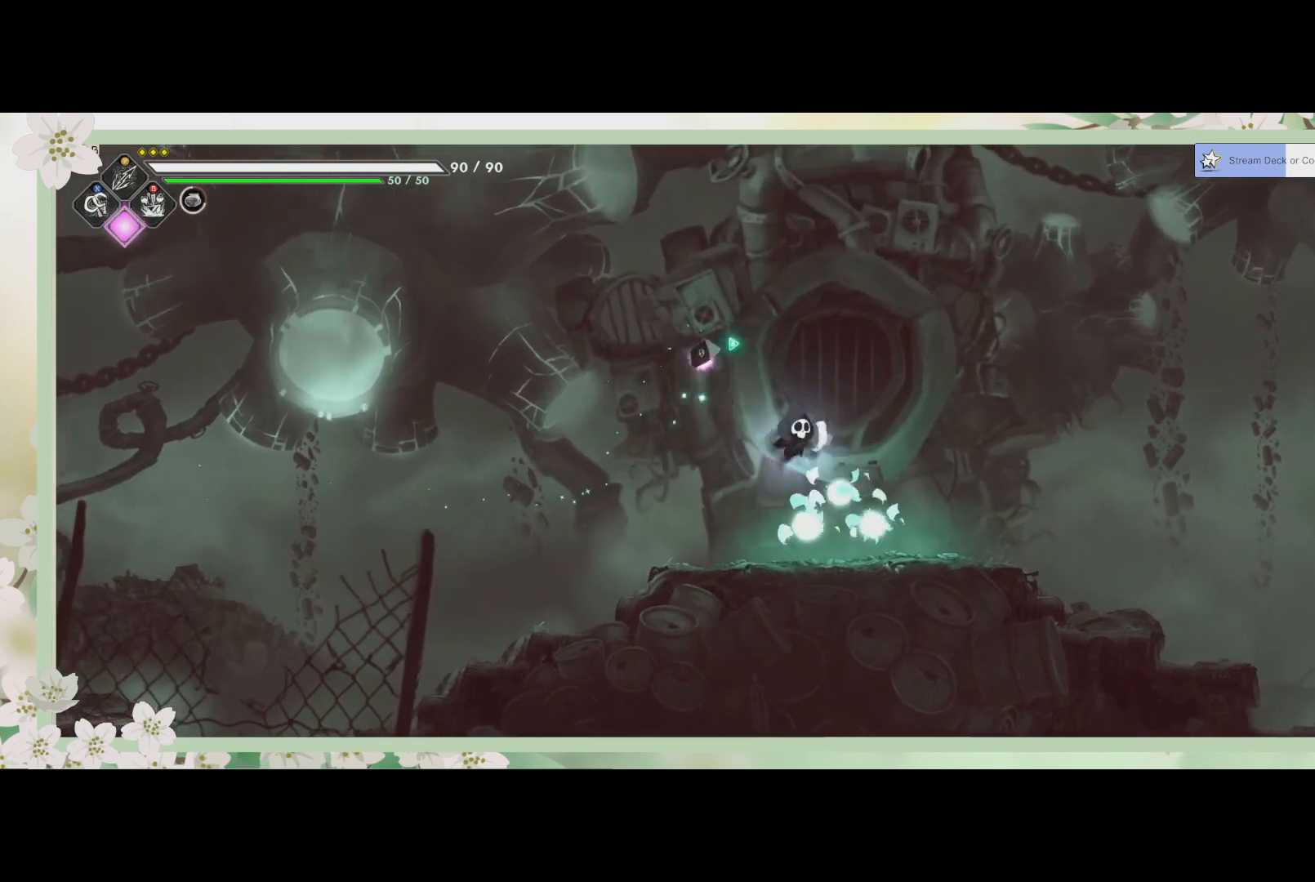
{"buttons": [], "left_stick": "down-right", "events": [[67, "SQUARE", "down"], [133, "SQUARE", "up"], [333, "left_stick", "down-right"]]}
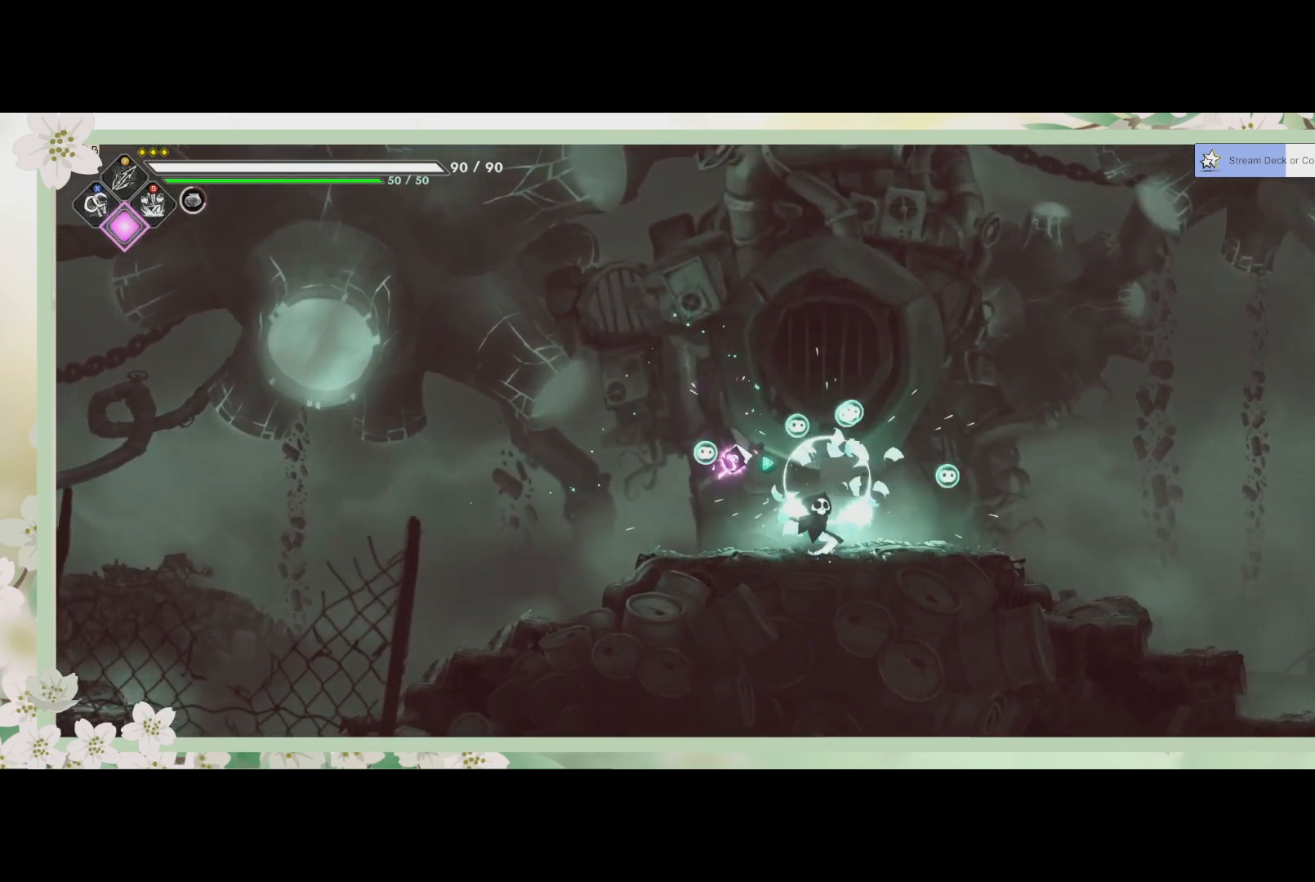
{"buttons": [], "left_stick": "down-right", "events": []}
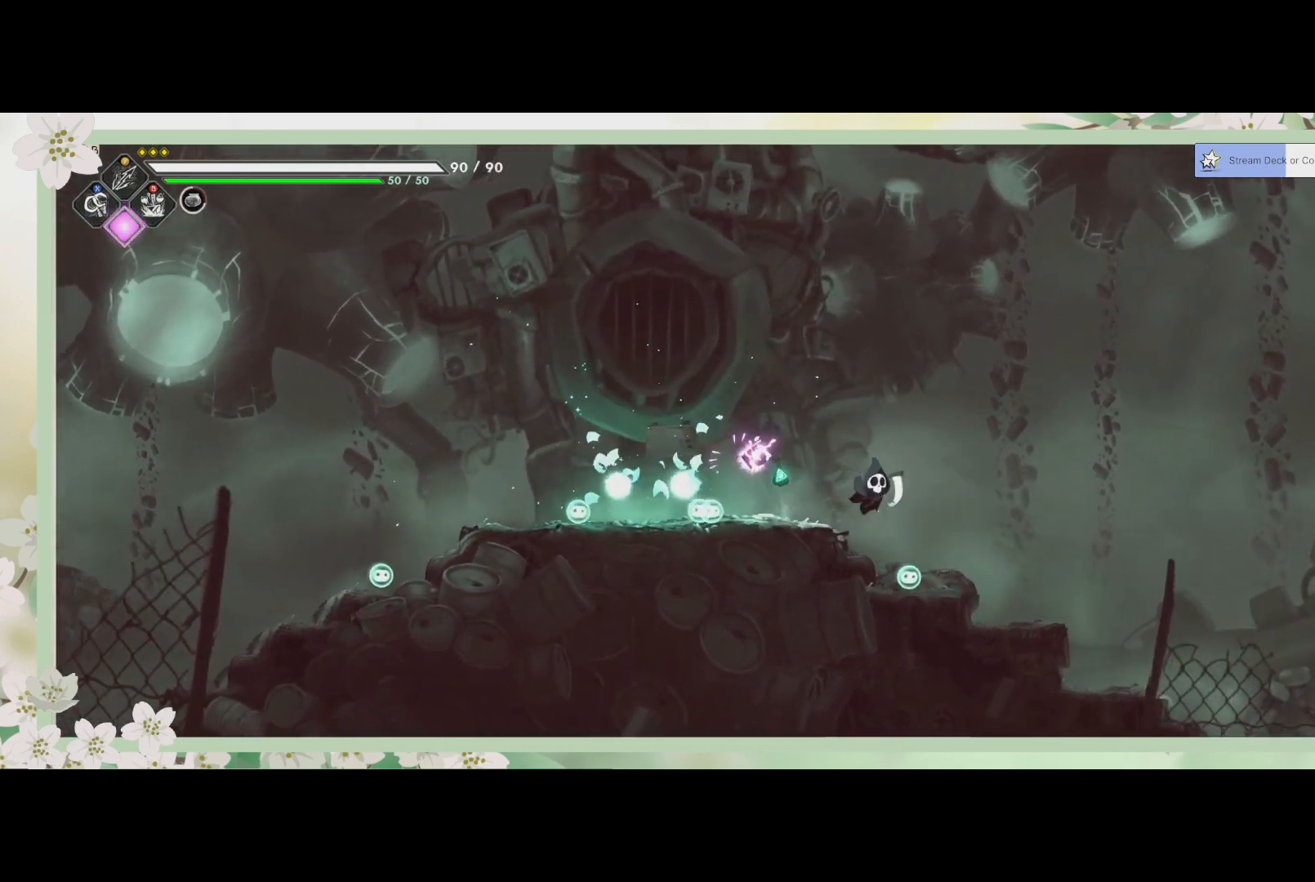
{"buttons": [], "left_stick": "right", "events": [[167, "left_stick", "right"], [200, "R2", "down"], [433, "R2", "up"]]}
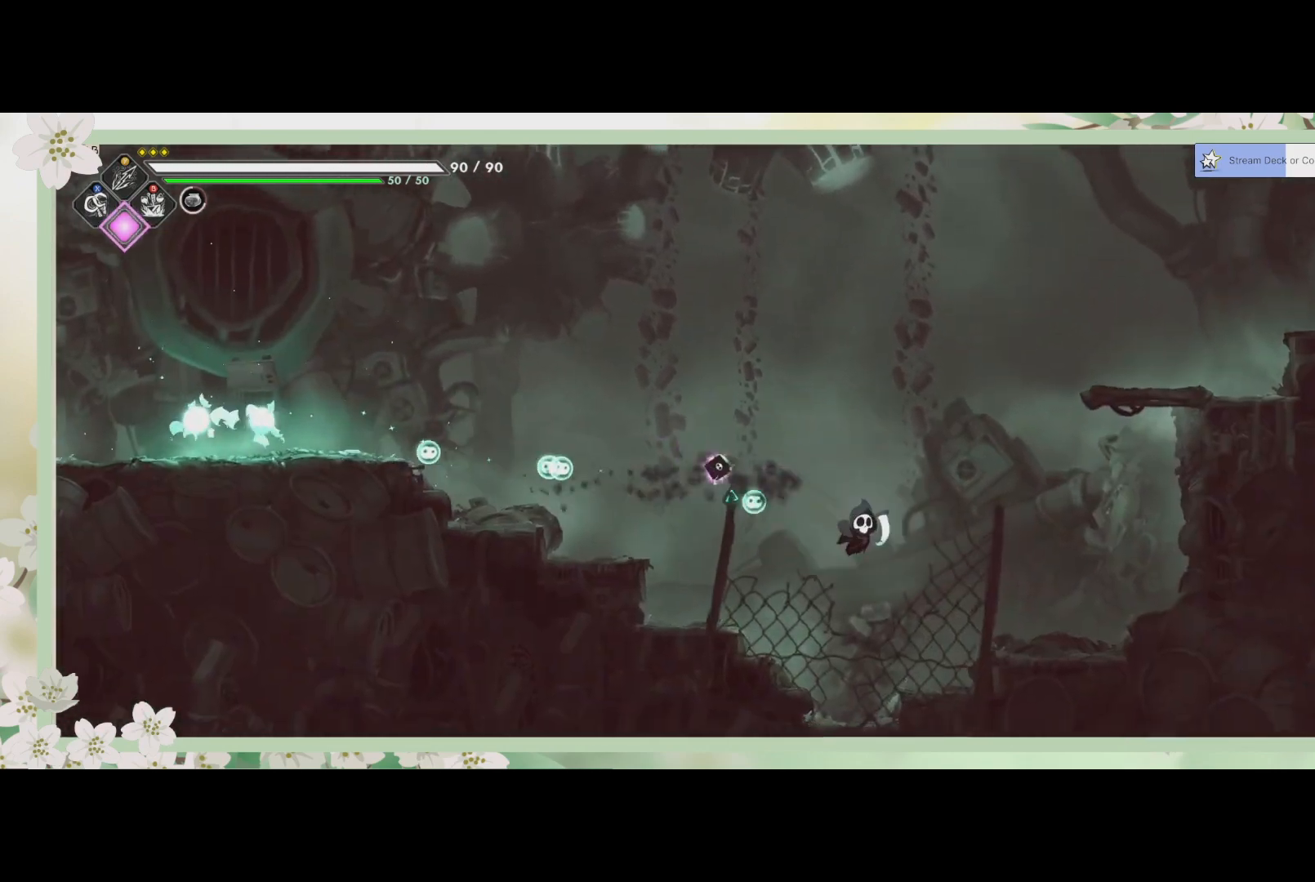
{"buttons": ["CROSS"], "left_stick": "up-right", "events": [[400, "CROSS", "down"], [500, "left_stick", "up-right"]]}
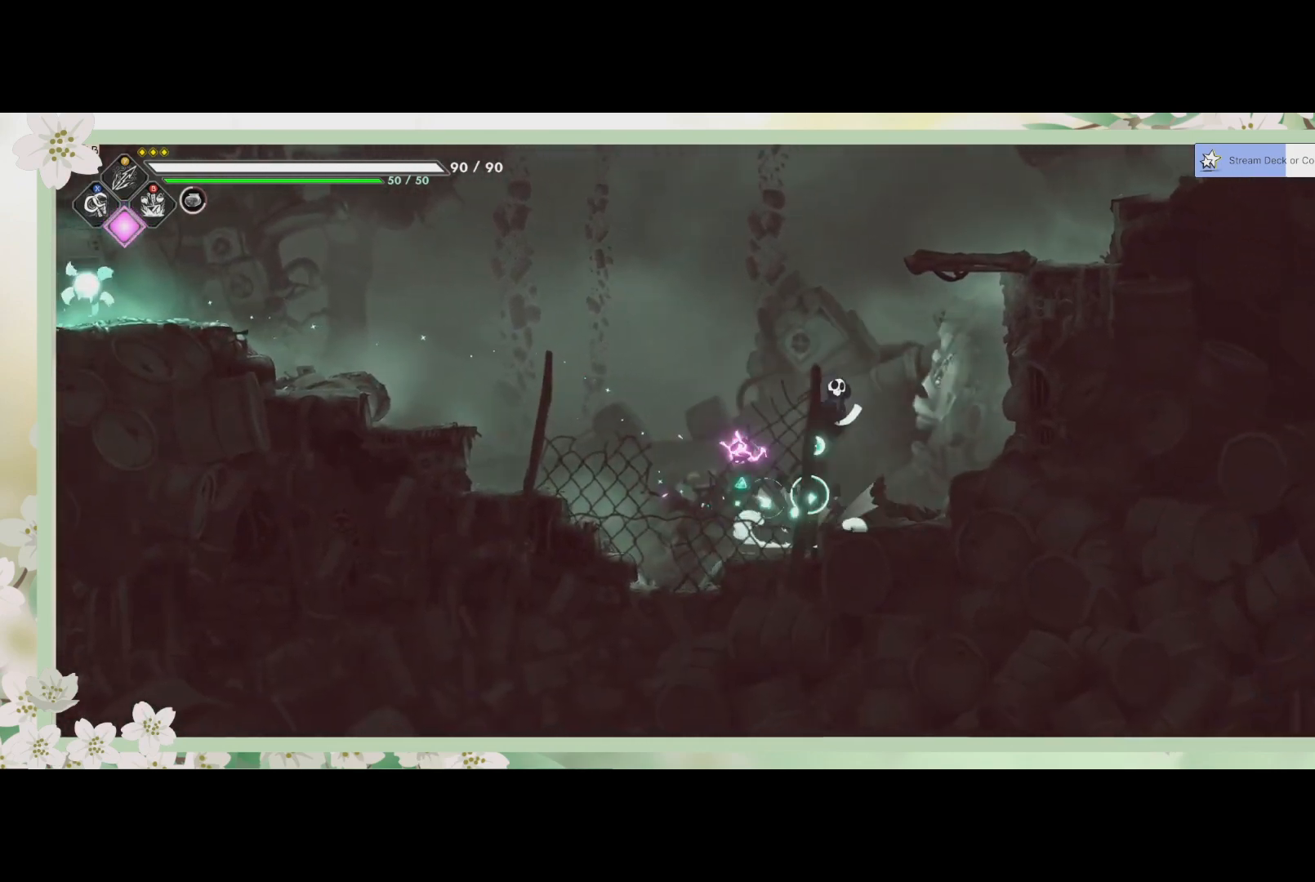
{"buttons": ["CROSS"], "left_stick": "up-right", "events": [[133, "CROSS", "up"], [233, "CROSS", "down"], [367, "CROSS", "up"], [467, "CROSS", "down"]]}
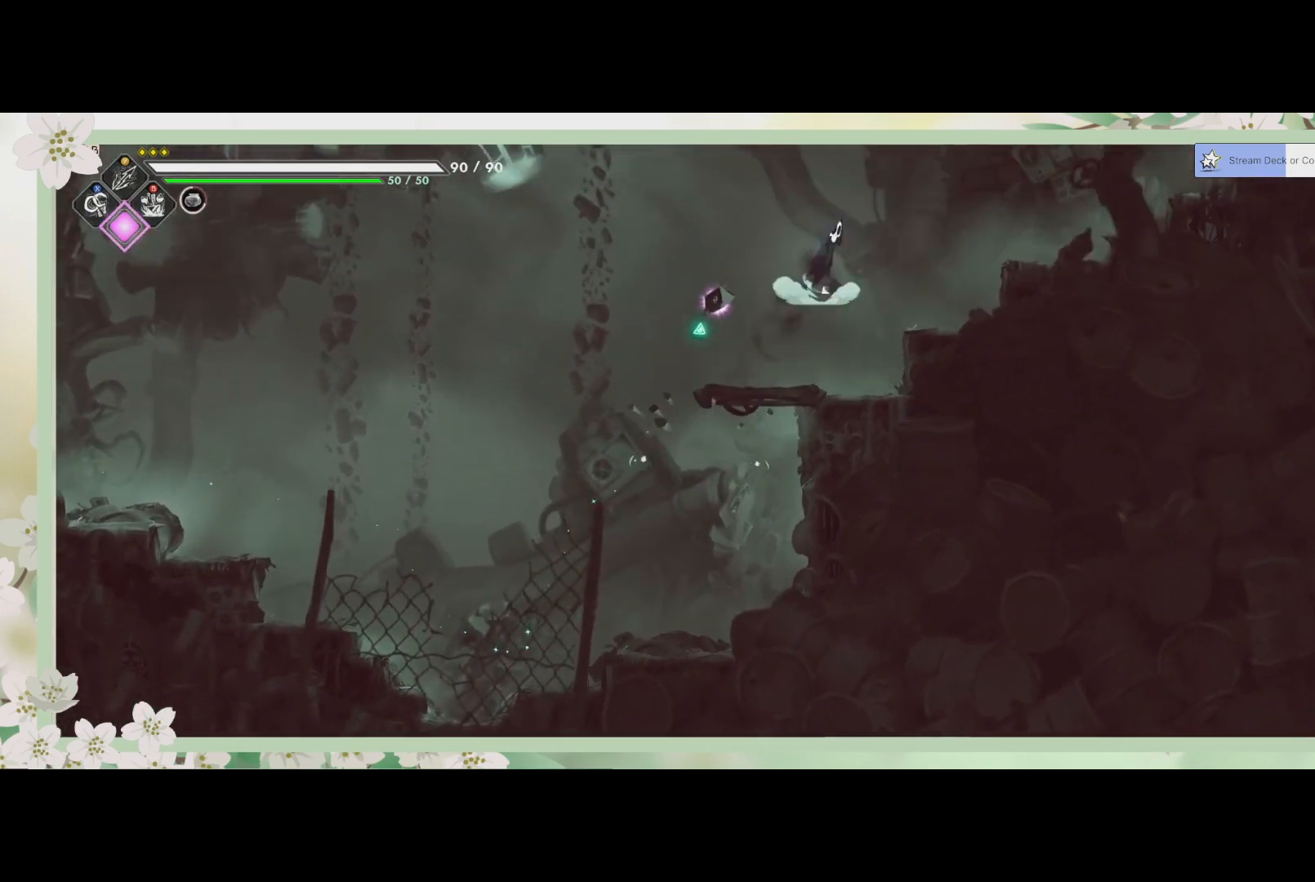
{"buttons": [], "left_stick": "up-right", "events": [[133, "CROSS", "up"]]}
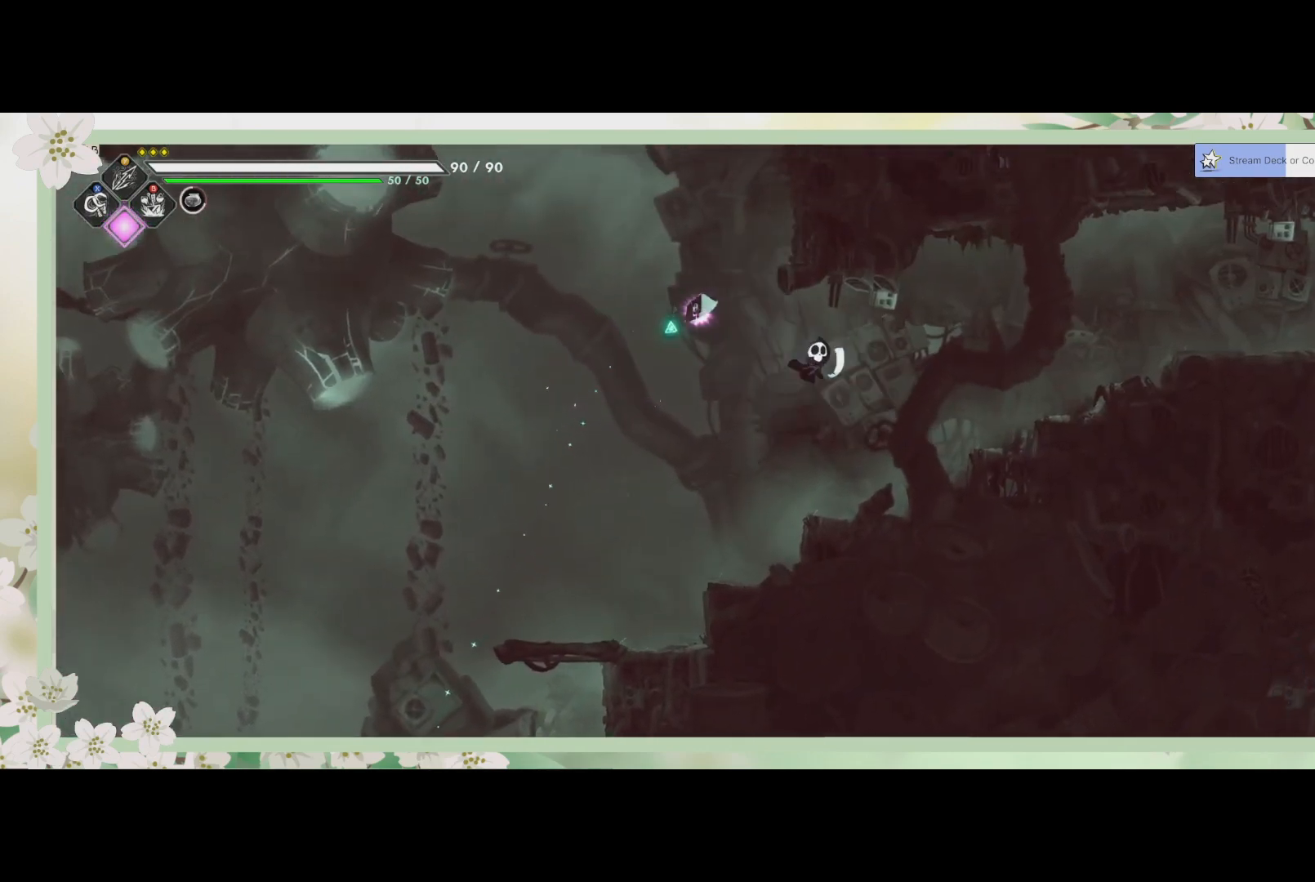
{"buttons": [], "left_stick": "up-right", "events": [[267, "CROSS", "down"], [433, "CROSS", "up"]]}
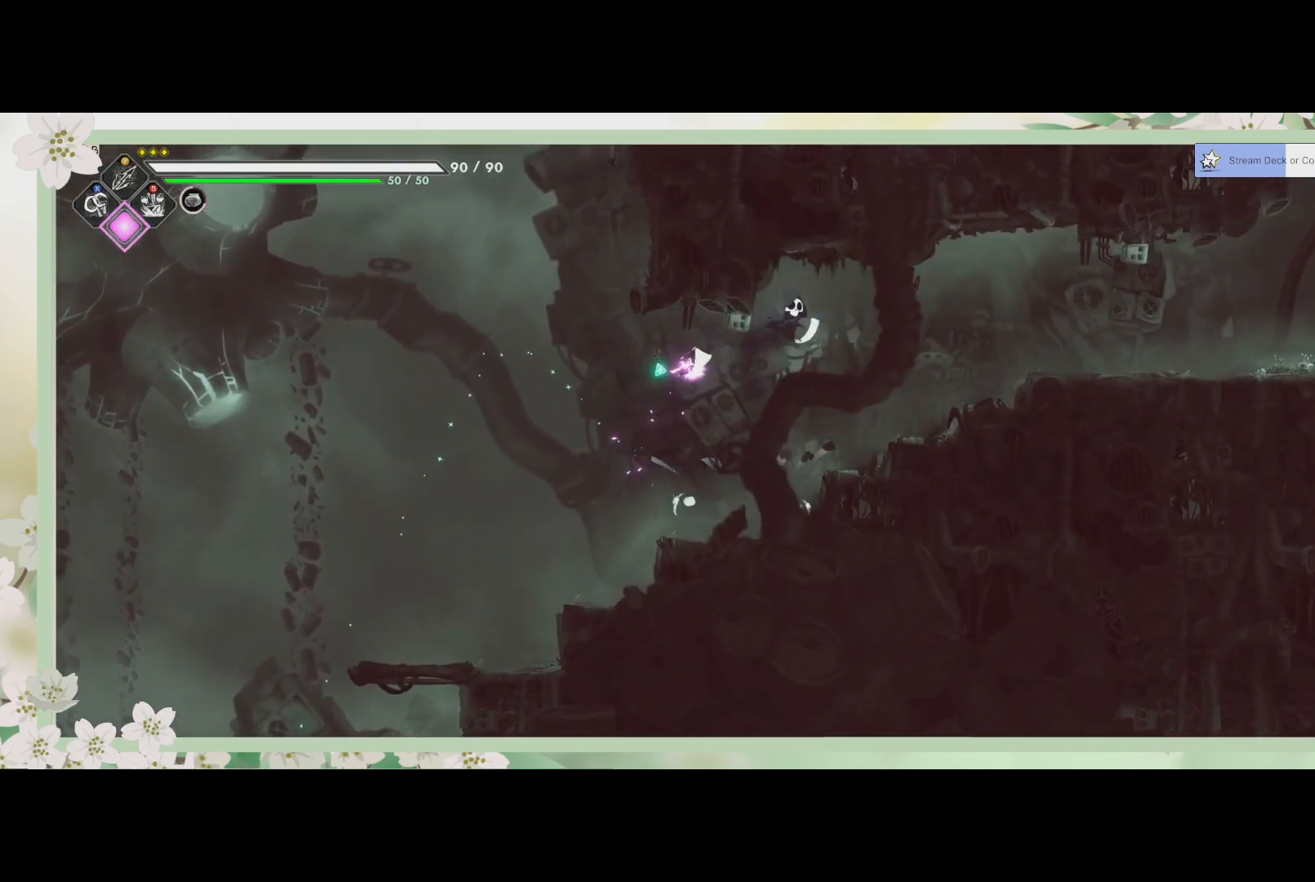
{"buttons": ["CROSS"], "left_stick": "up-right", "events": [[33, "CROSS", "down"], [167, "CROSS", "up"], [467, "CROSS", "down"]]}
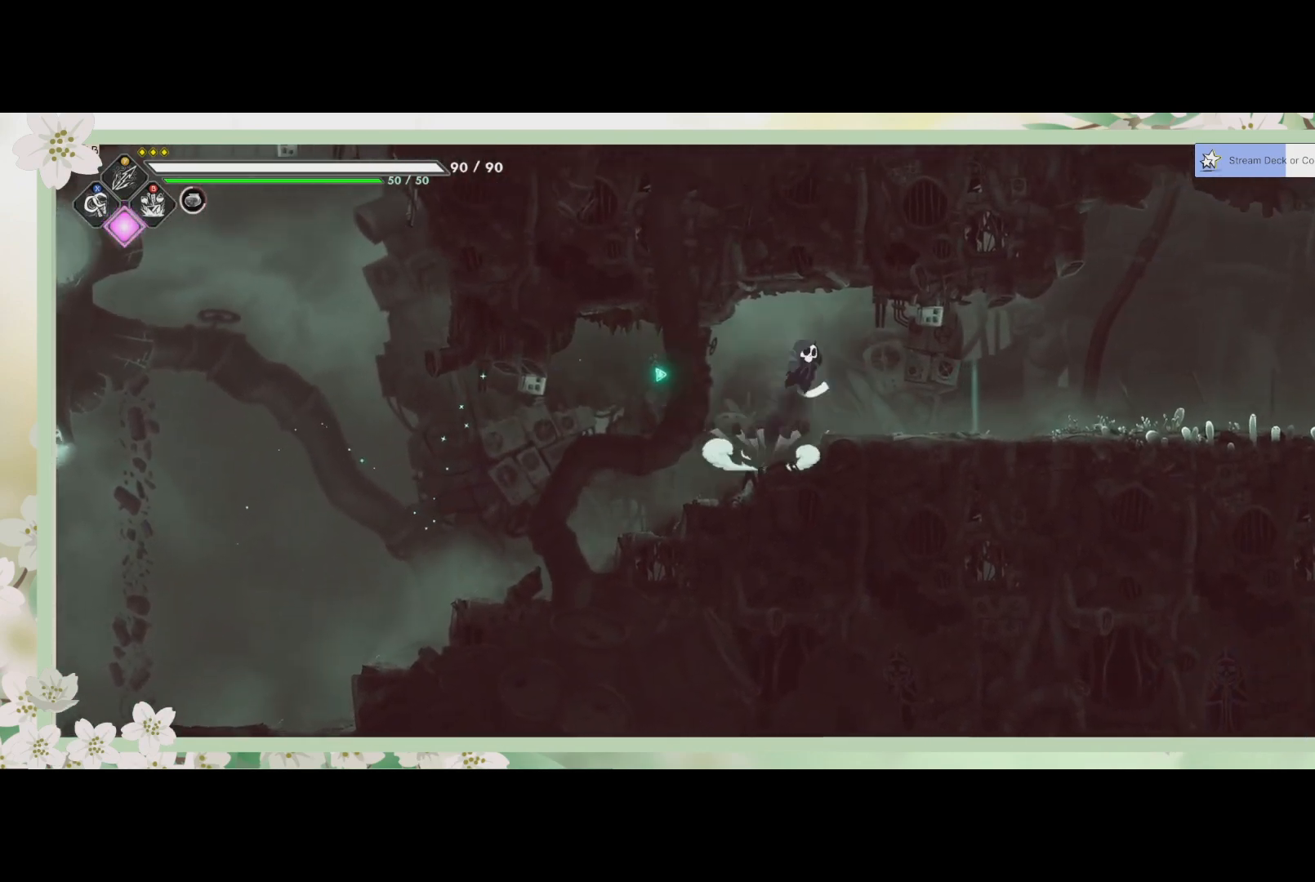
{"buttons": [], "left_stick": "up-right", "events": [[100, "CROSS", "up"], [300, "R2", "down"], [467, "R2", "up"]]}
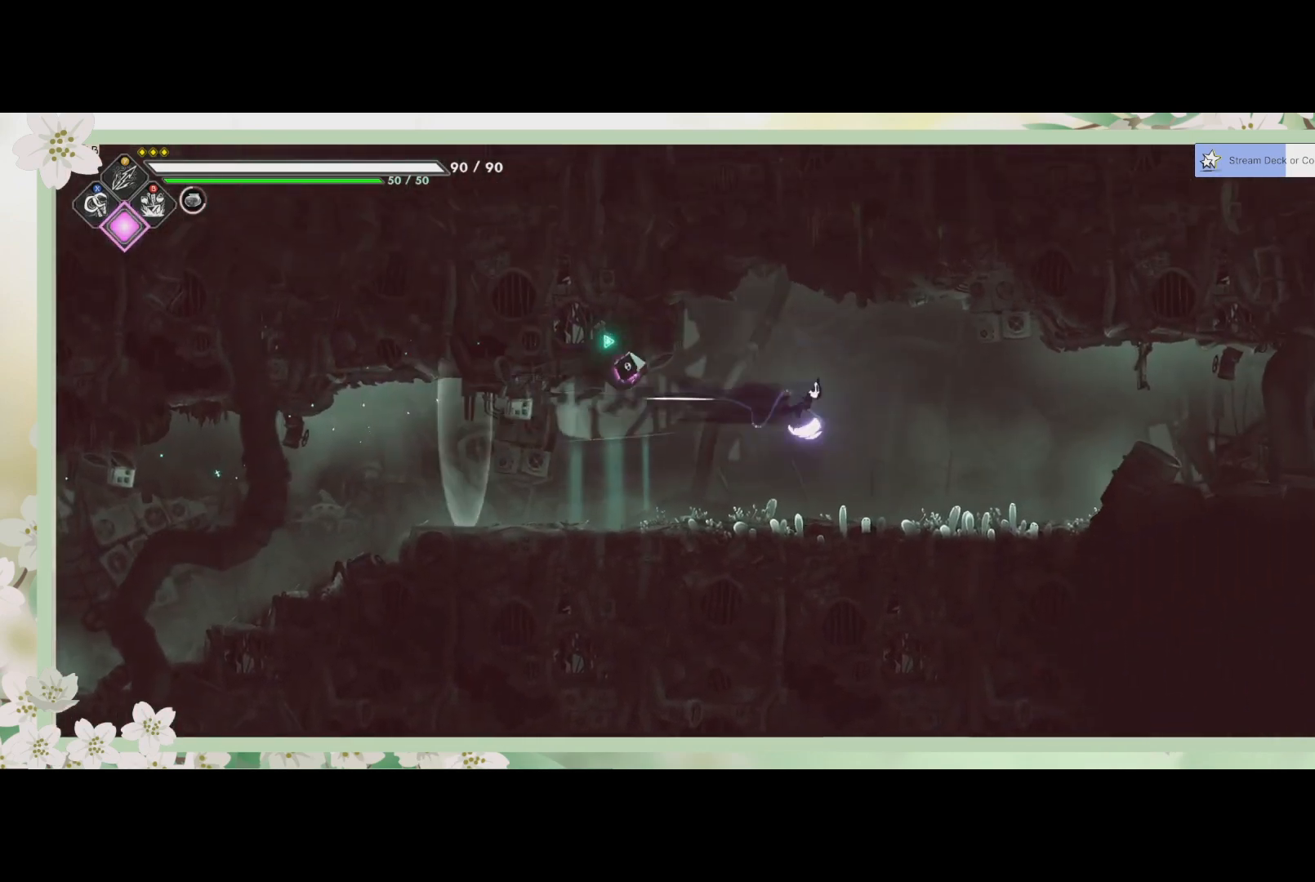
{"buttons": [], "left_stick": "up-right", "events": [[333, "CROSS", "down"], [500, "CROSS", "up"]]}
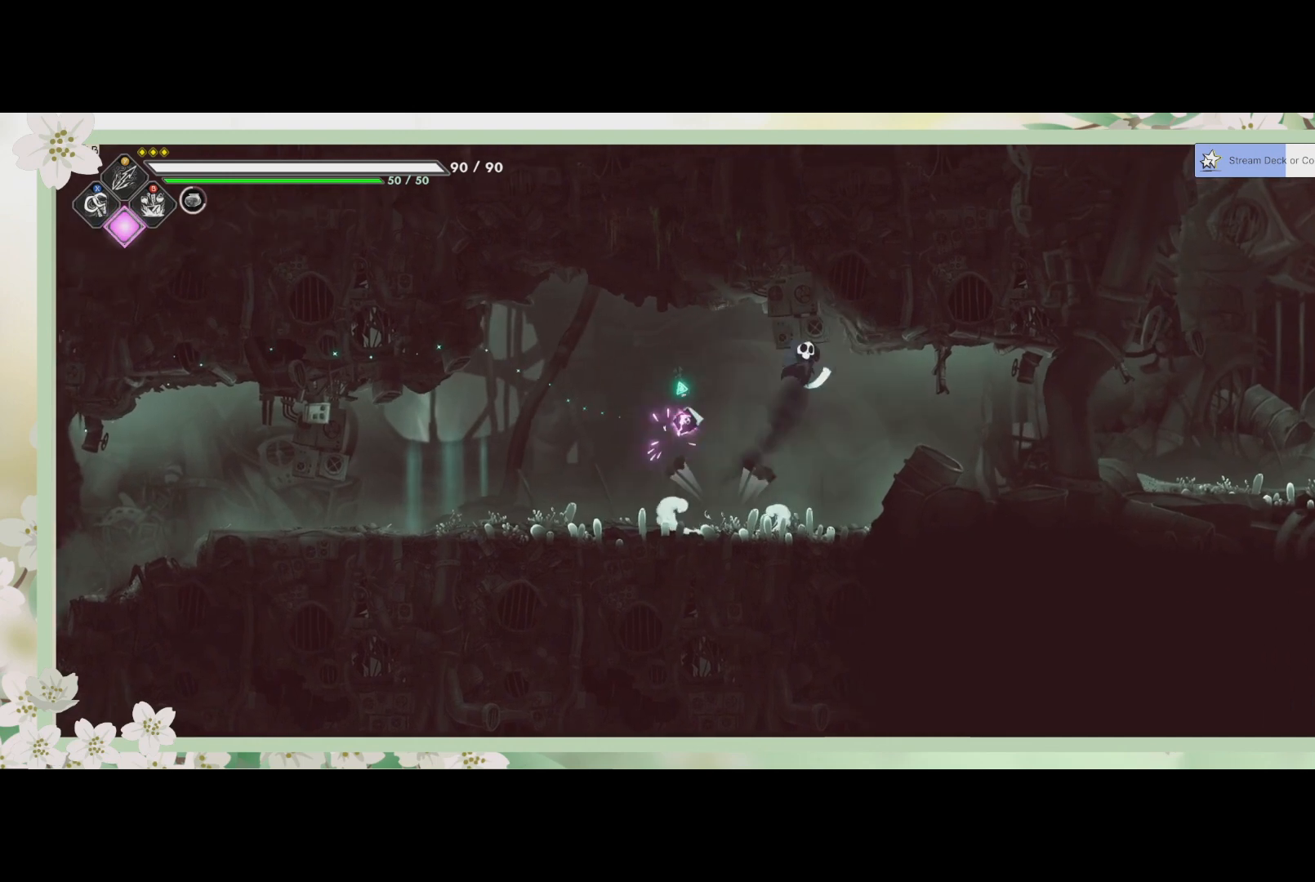
{"buttons": [], "left_stick": "up-right", "events": [[167, "R2", "down"], [367, "R2", "up"]]}
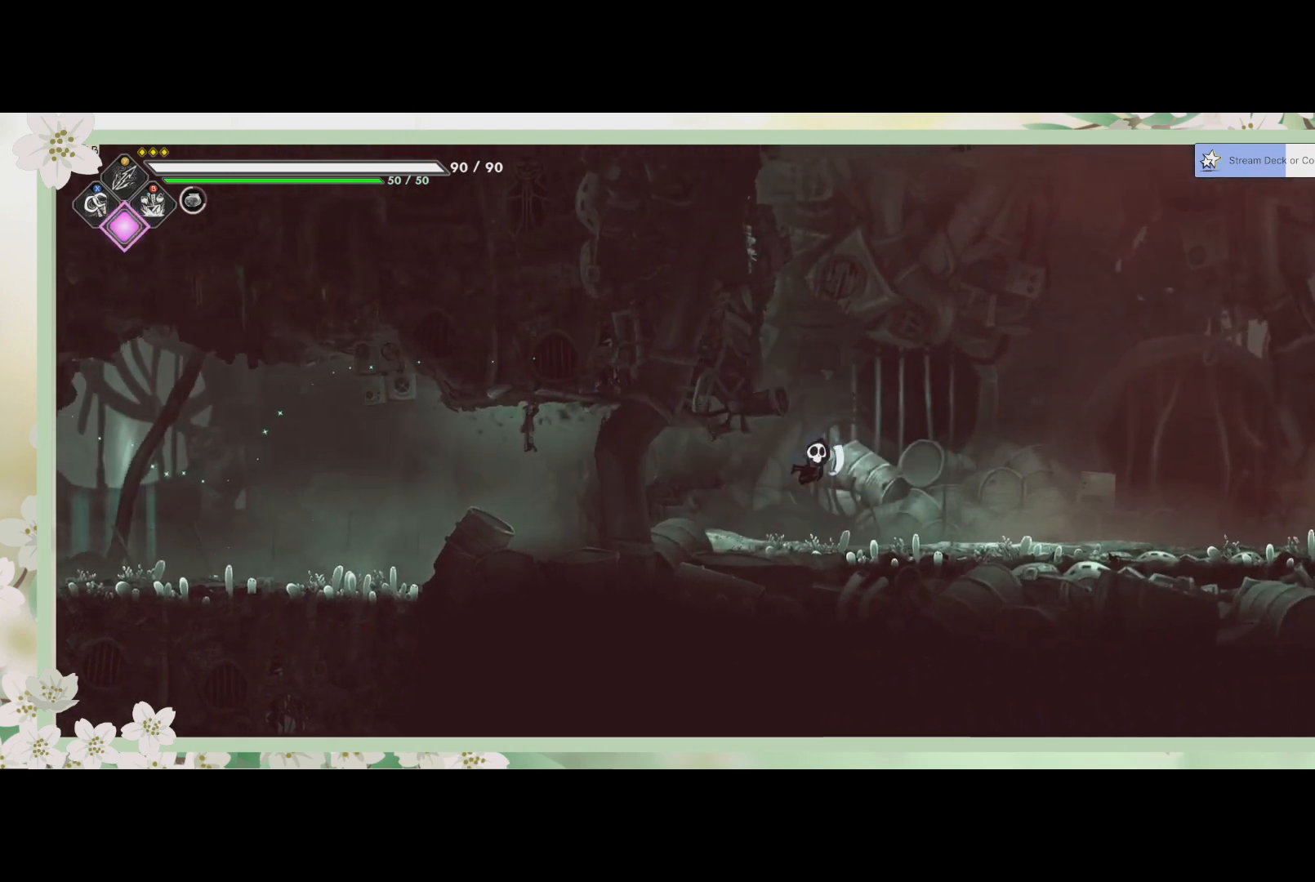
{"buttons": [], "left_stick": "up-right", "events": []}
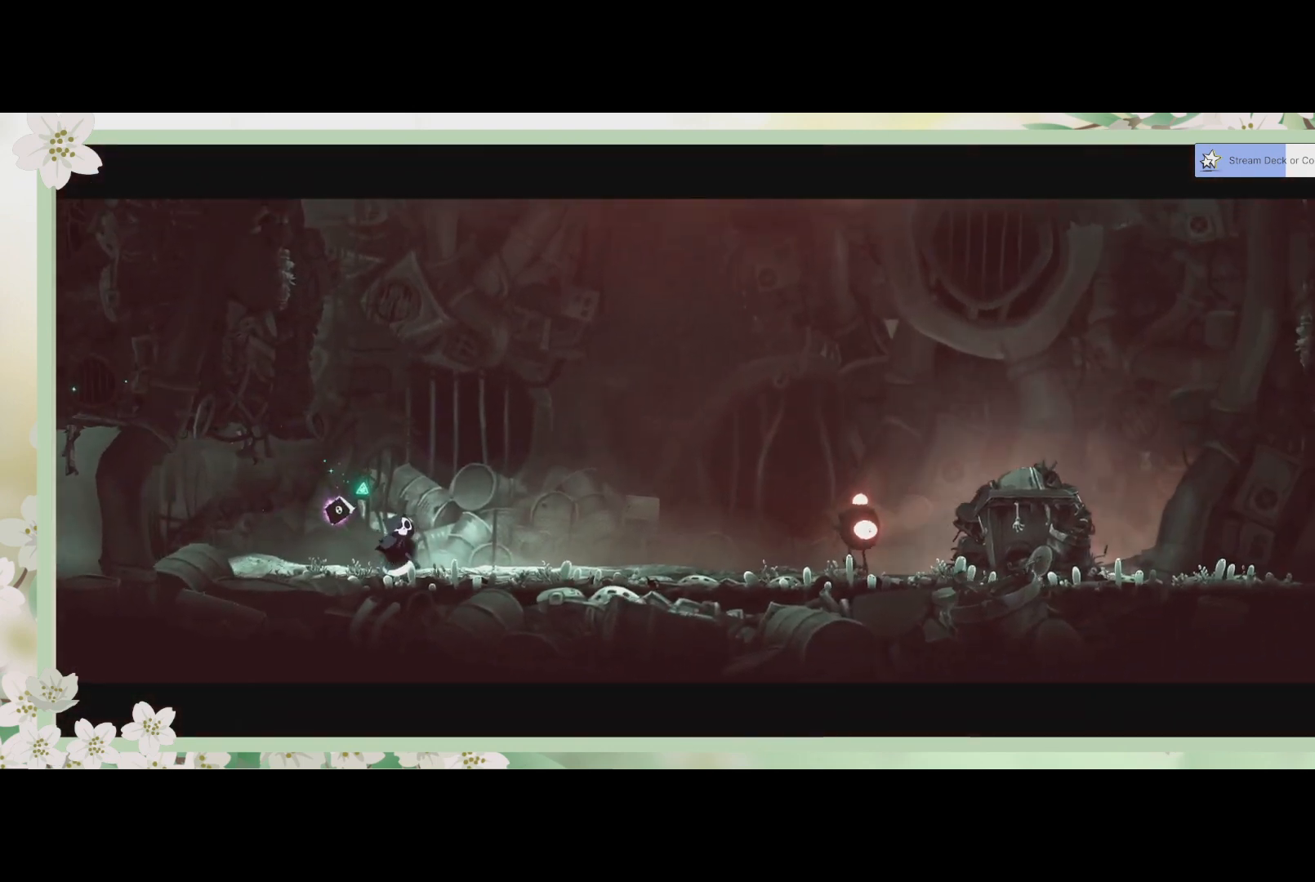
{"buttons": [], "left_stick": "center", "events": [[133, "left_stick", "center"]]}
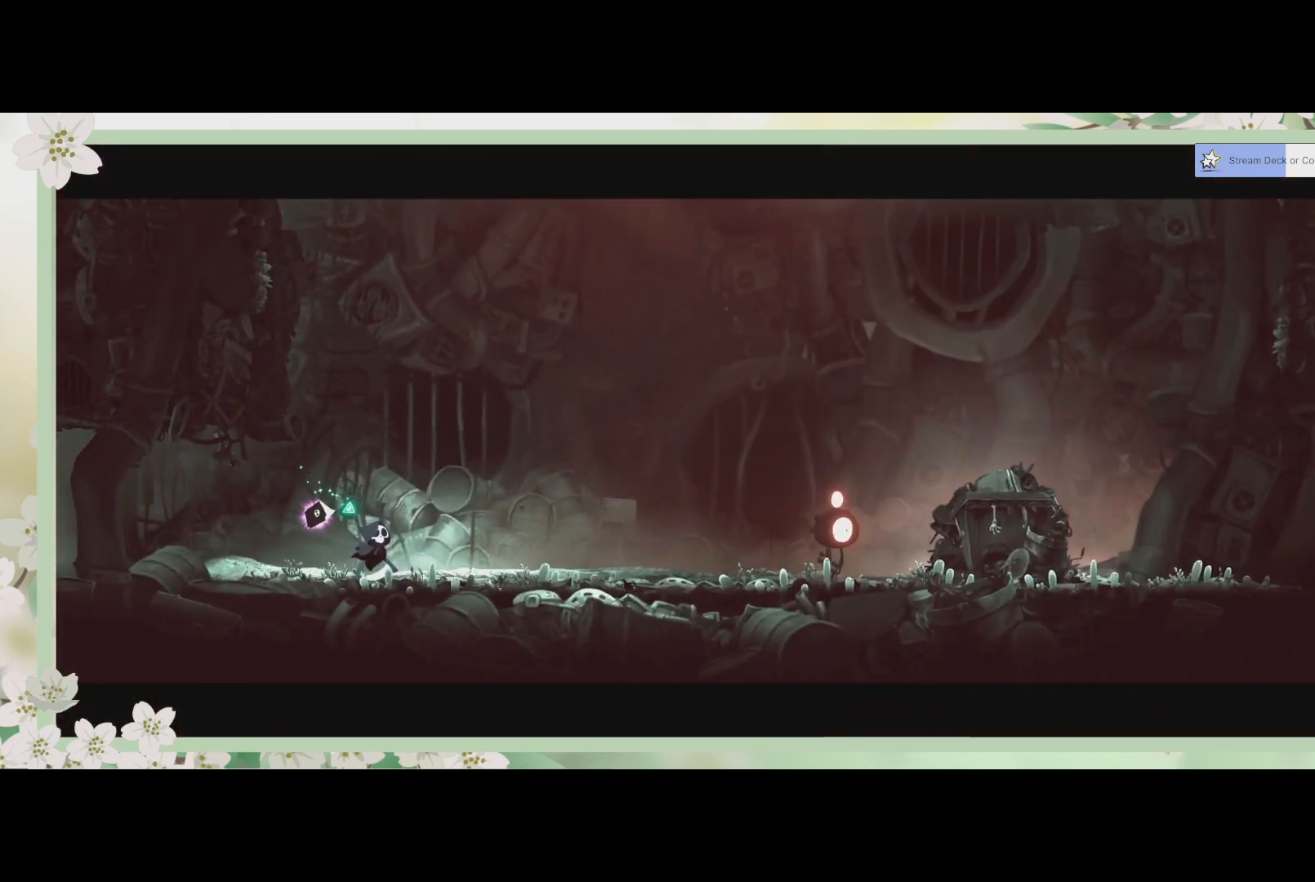
{"buttons": [], "left_stick": "center", "events": []}
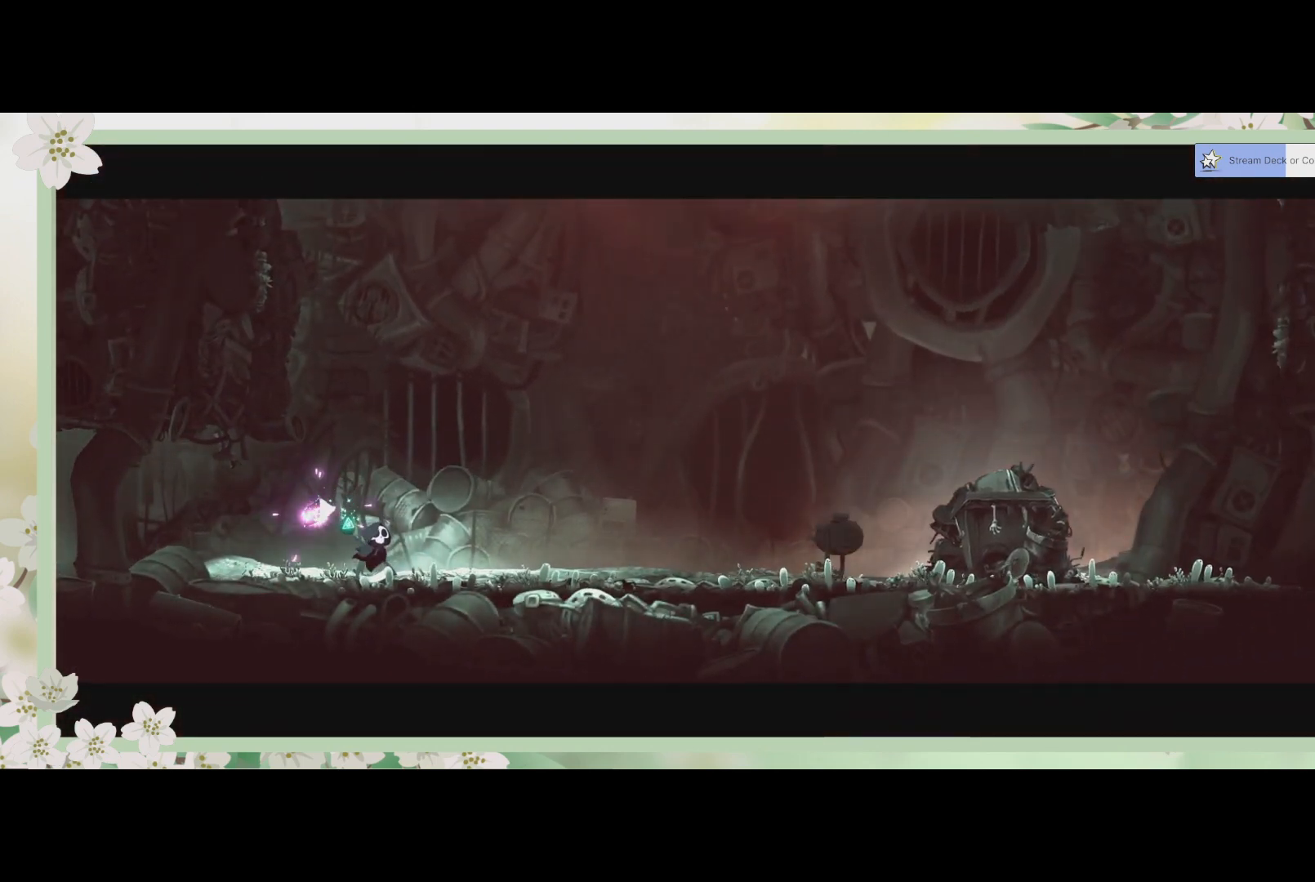
{"buttons": [], "left_stick": "center", "events": []}
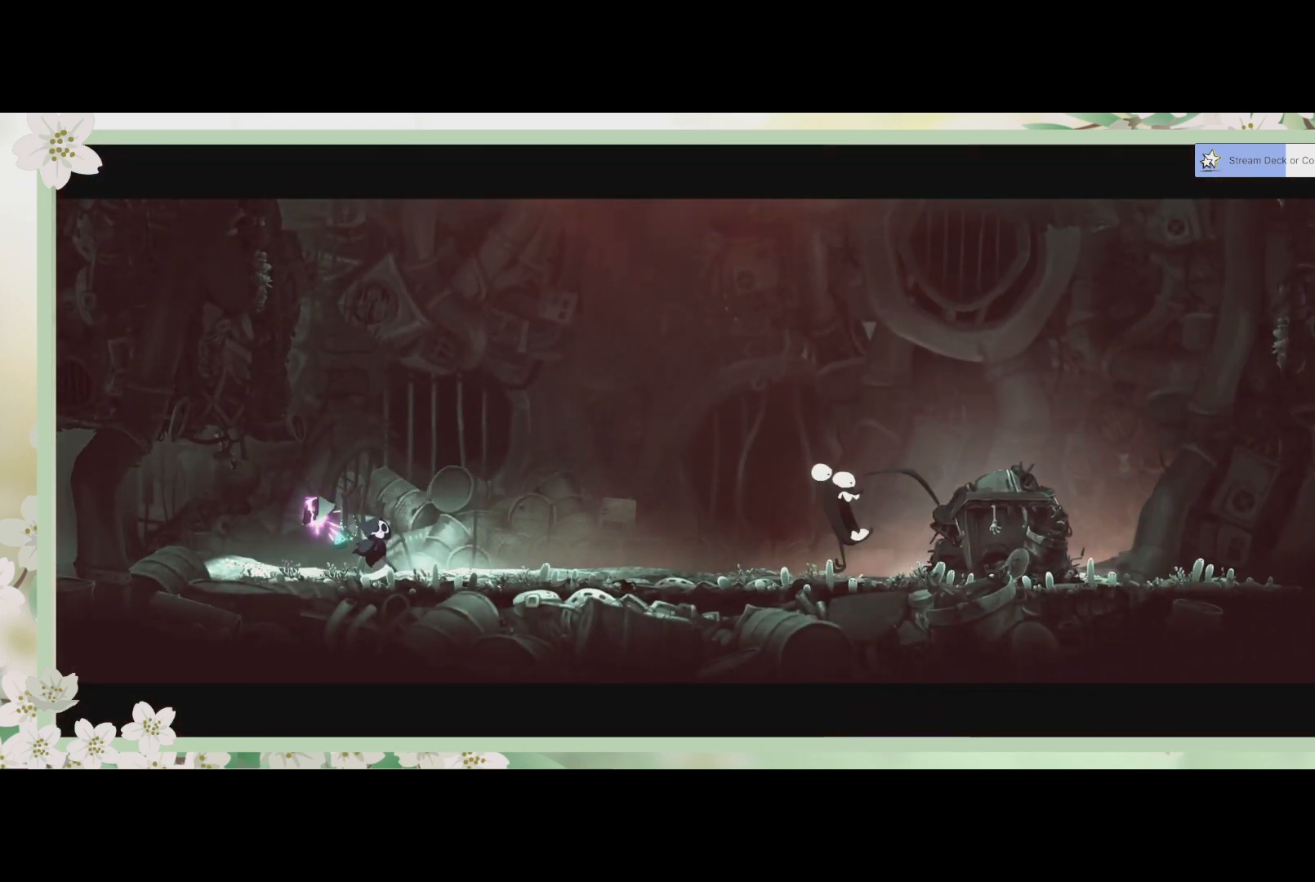
{"buttons": [], "left_stick": "center", "events": []}
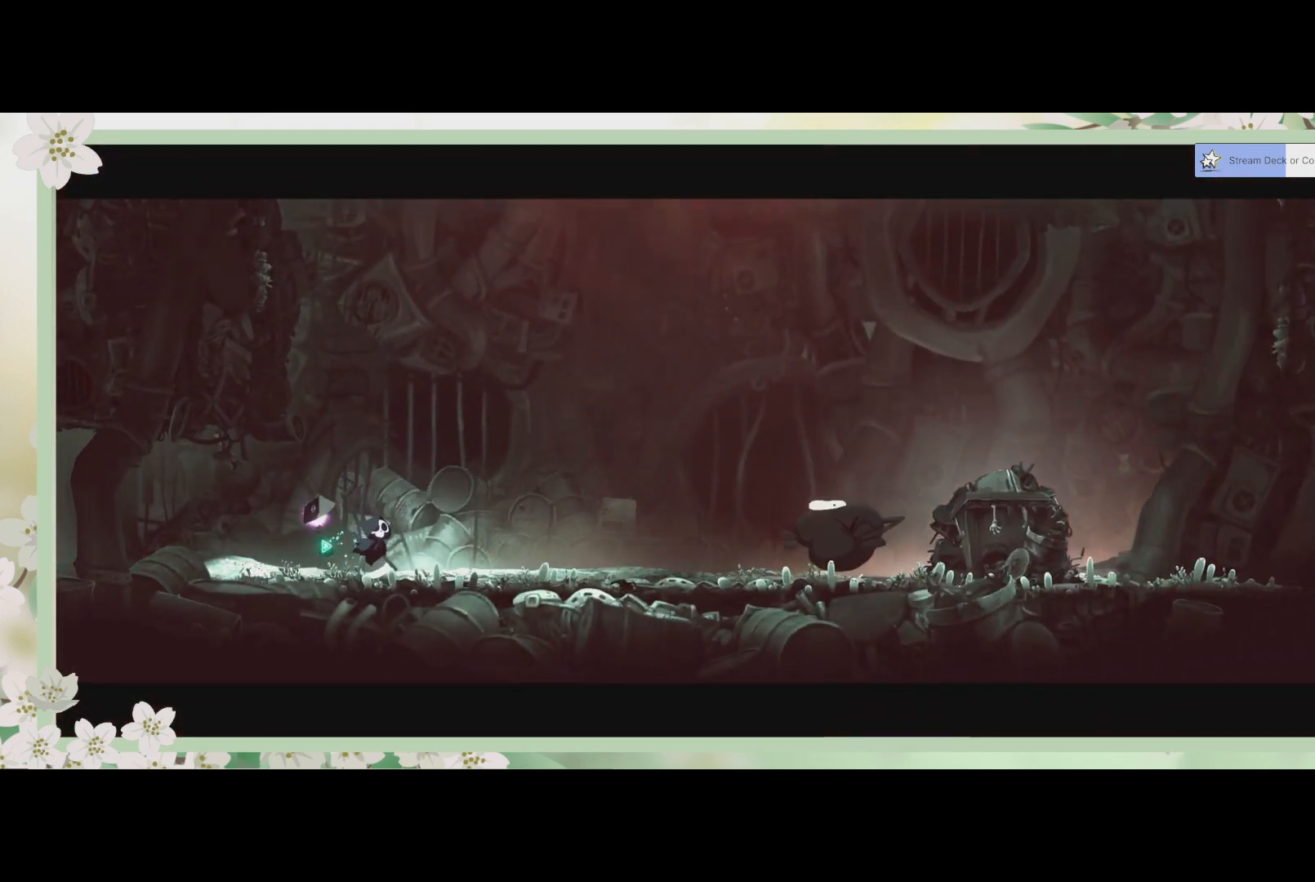
{"buttons": [], "left_stick": "center", "events": []}
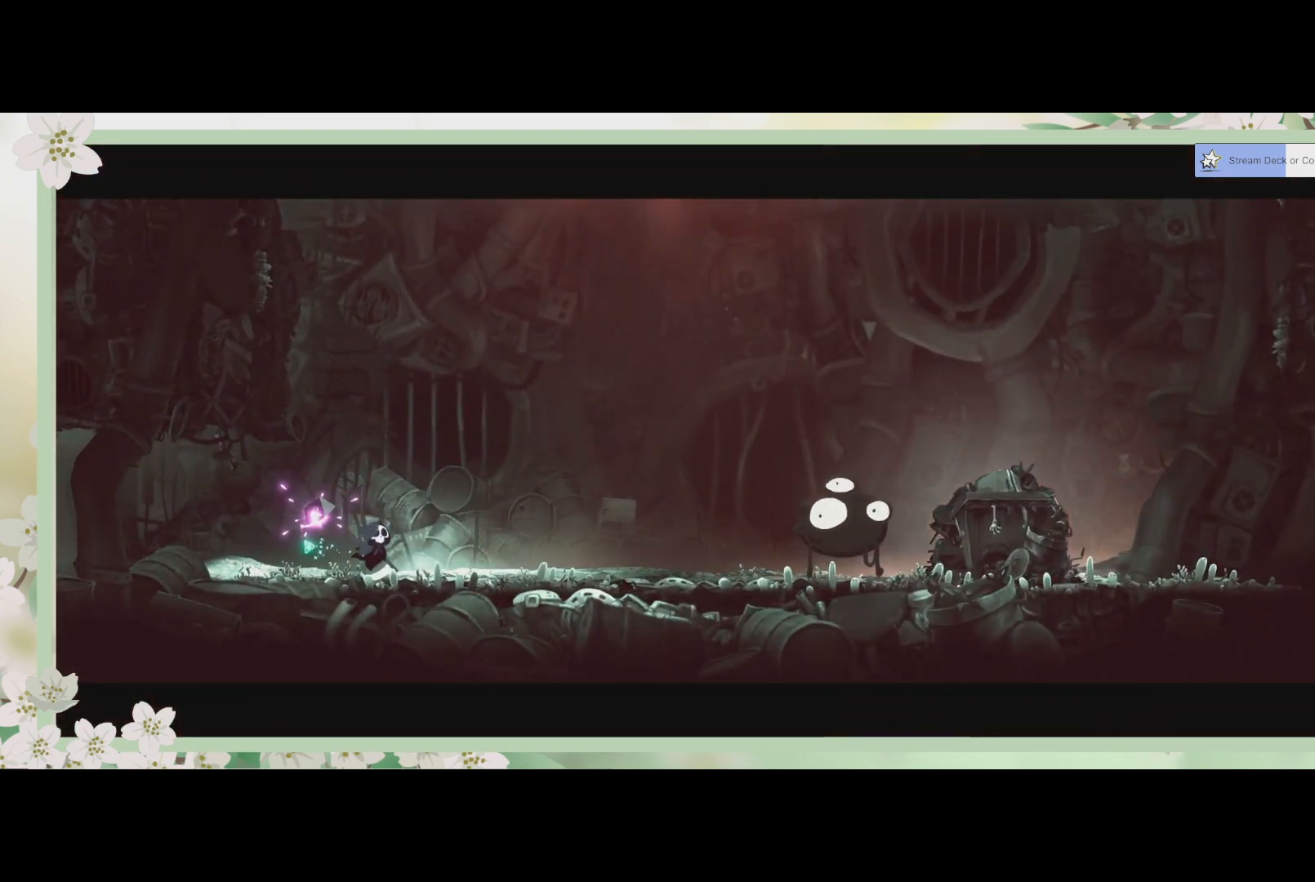
{"buttons": [], "left_stick": "center", "events": []}
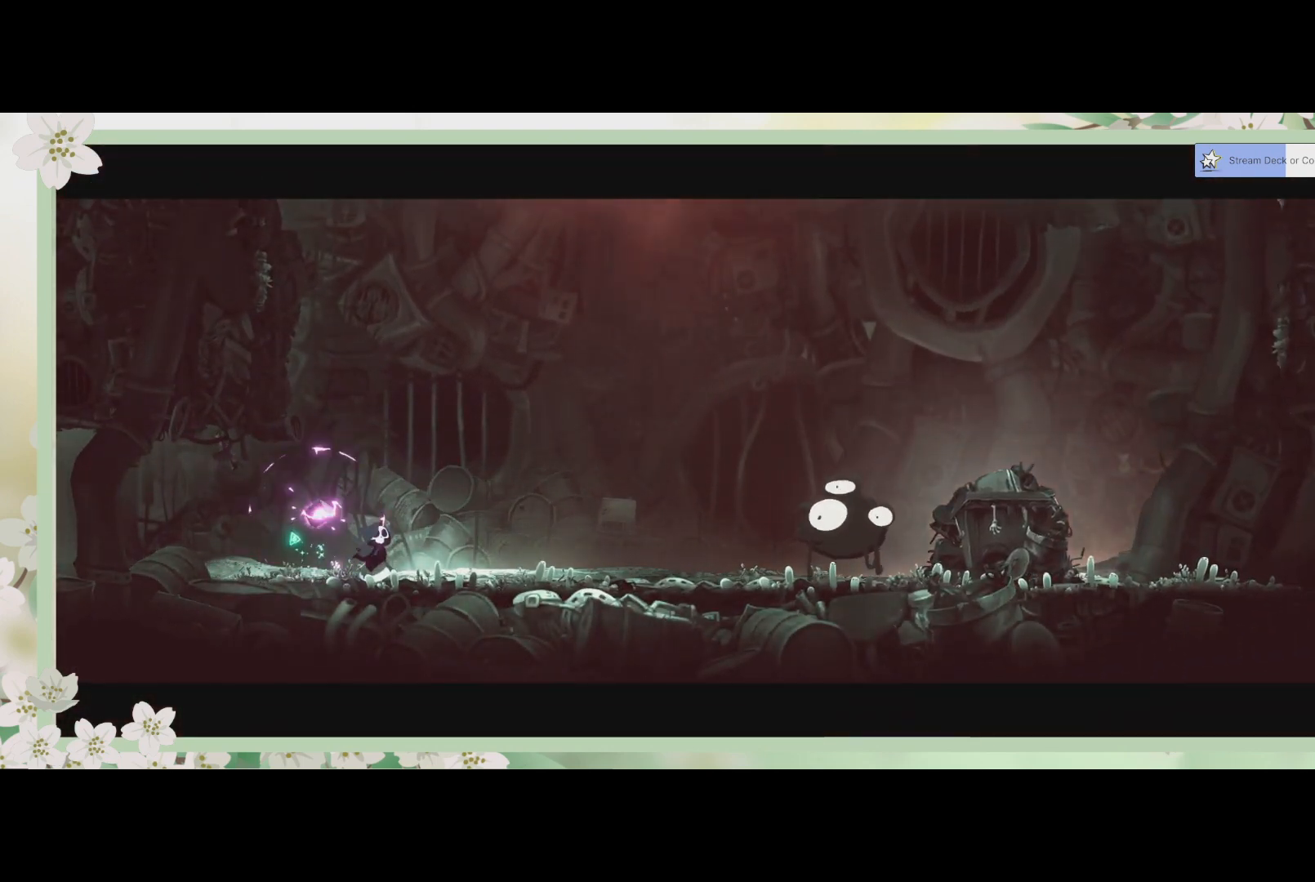
{"buttons": [], "left_stick": "center", "events": []}
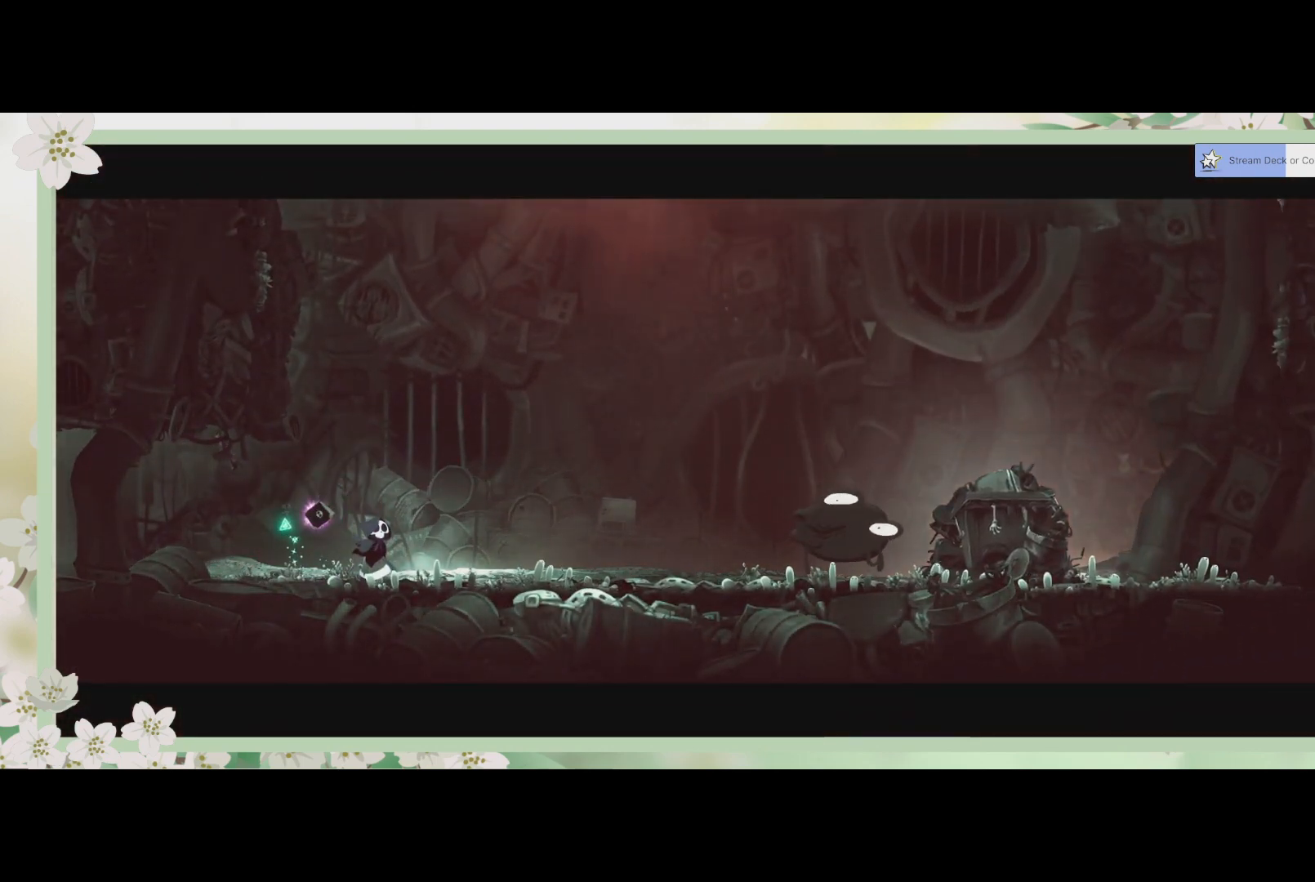
{"buttons": [], "left_stick": "center", "events": []}
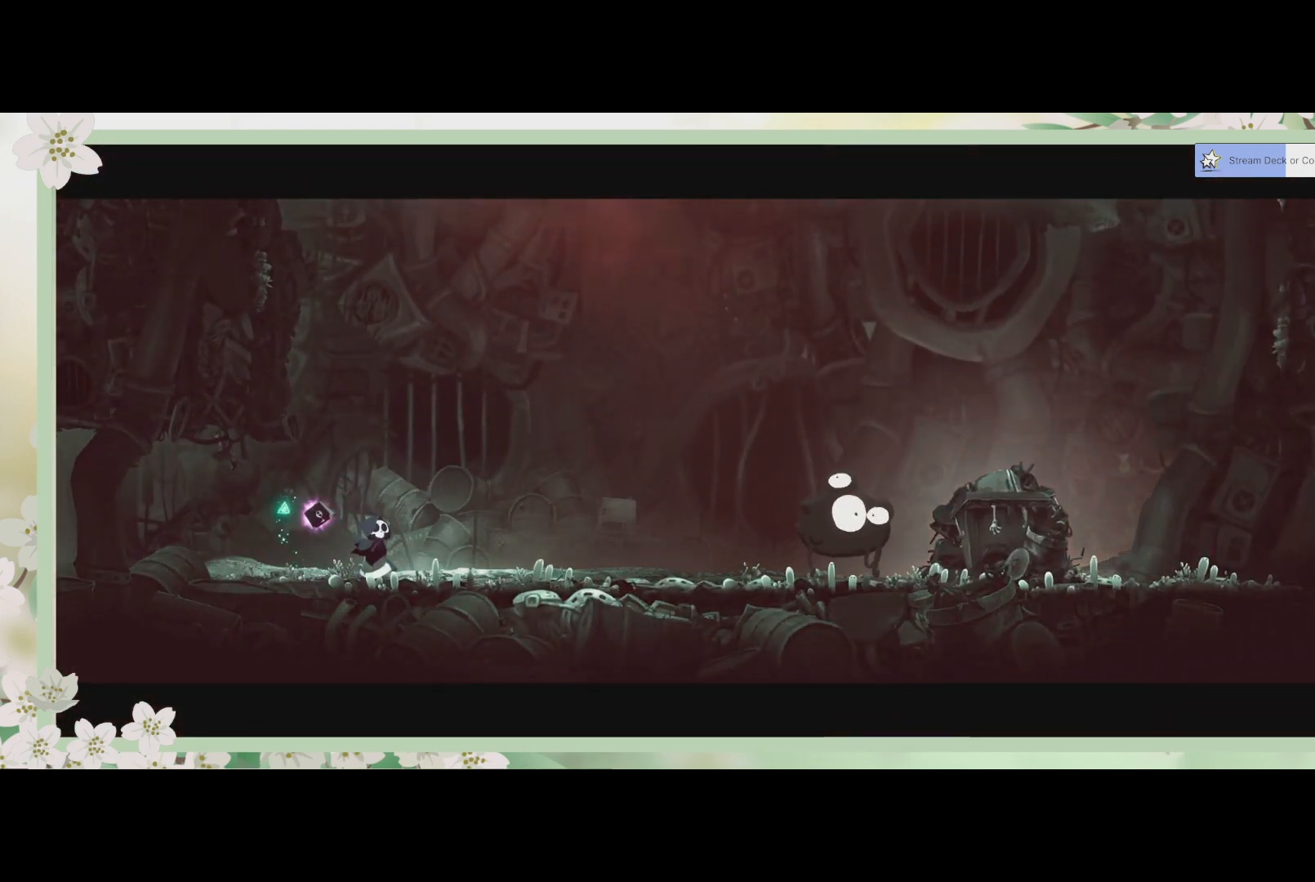
{"buttons": [], "left_stick": "right", "events": [[200, "left_stick", "right"]]}
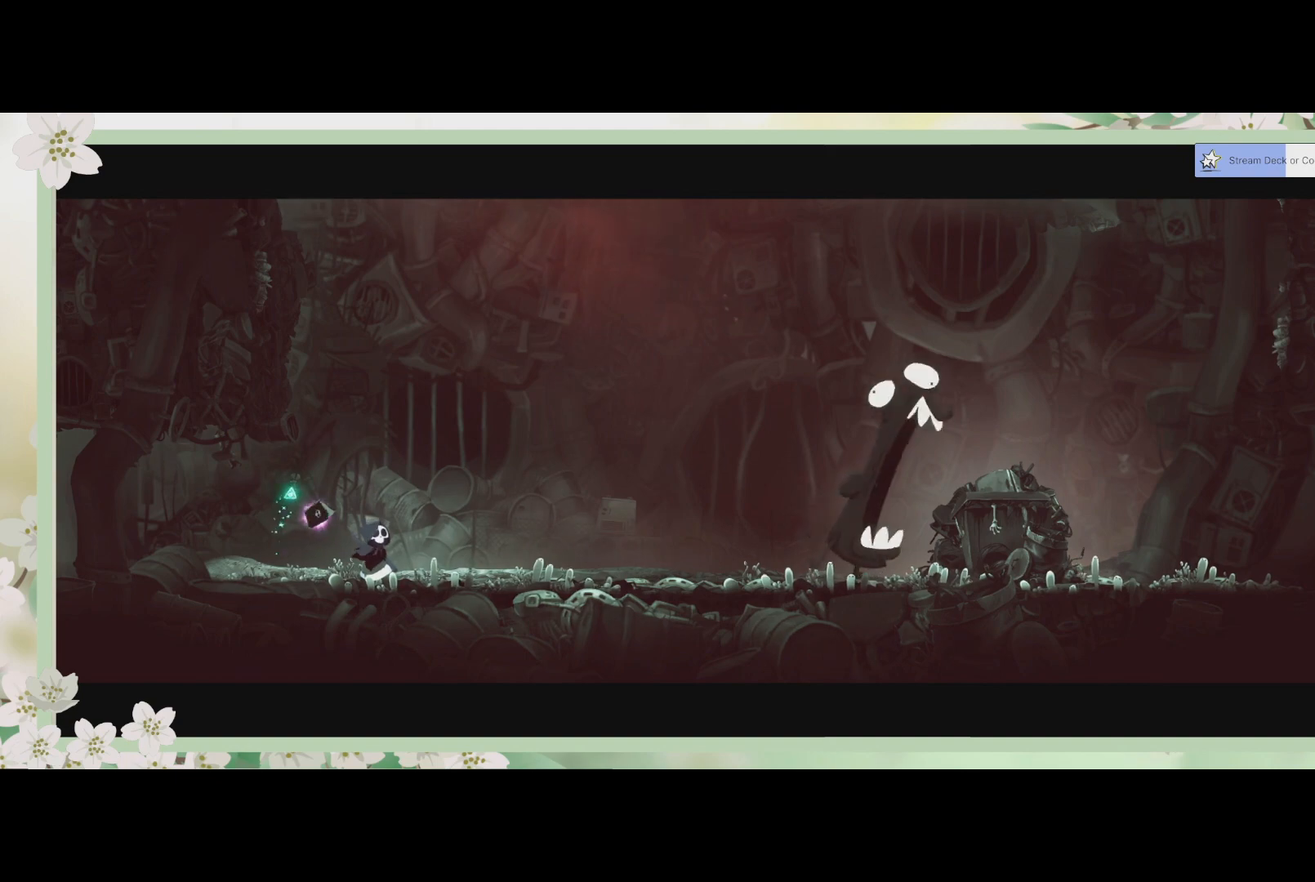
{"buttons": [], "left_stick": "center", "events": [[67, "left_stick", "center"]]}
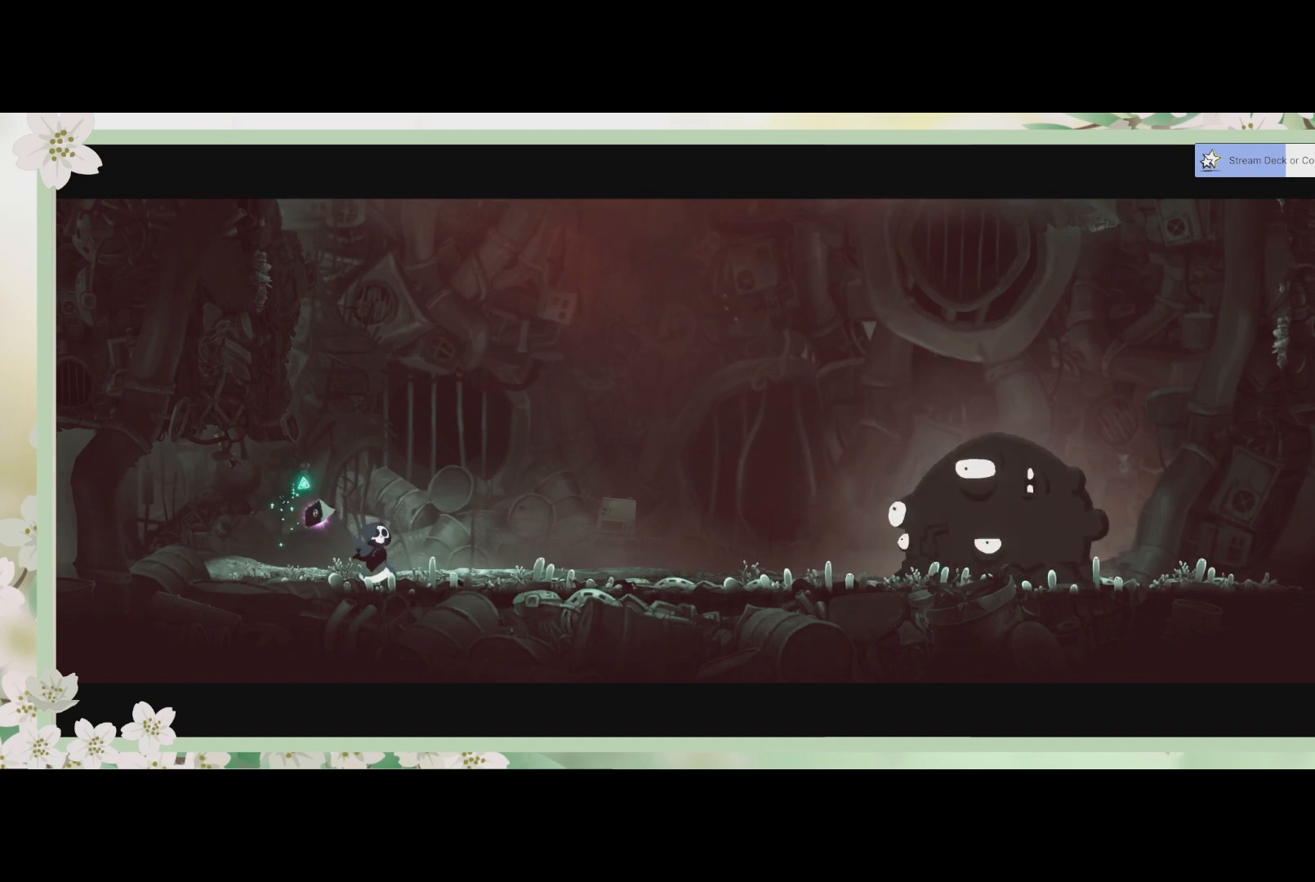
{"buttons": [], "left_stick": "center", "events": []}
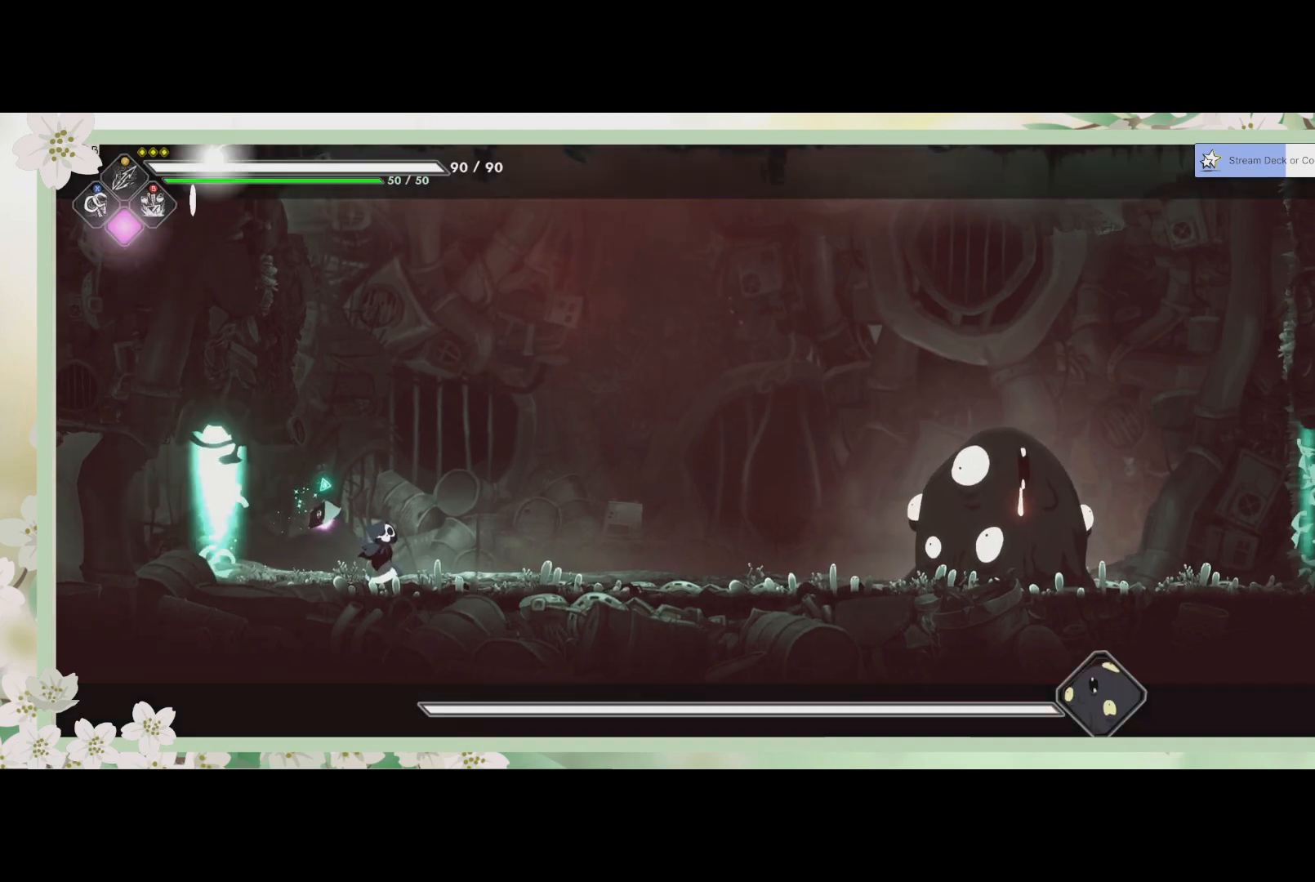
{"buttons": [], "left_stick": "right", "events": [[300, "left_stick", "right"]]}
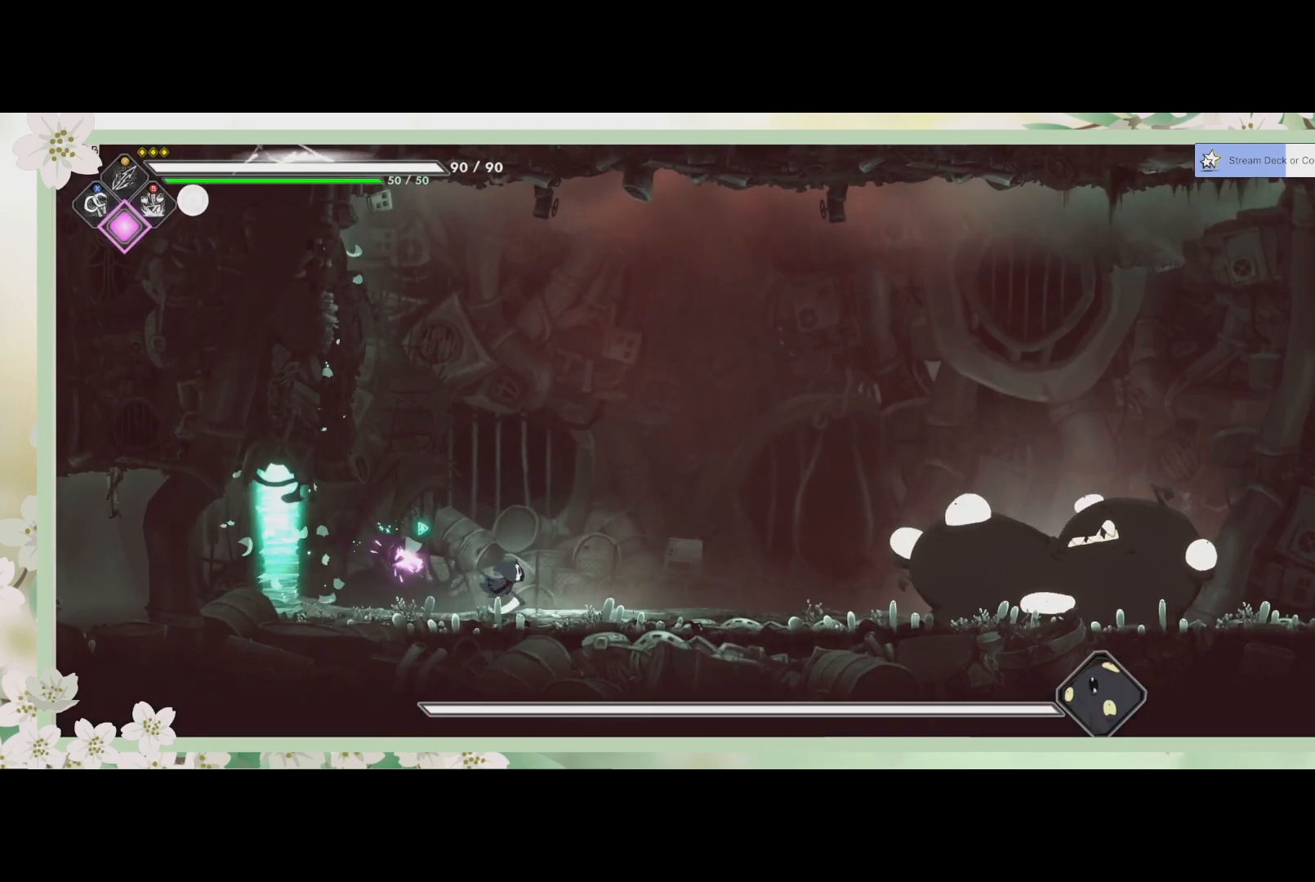
{"buttons": [], "left_stick": "left", "events": [[433, "left_stick", "center"], [500, "left_stick", "left"]]}